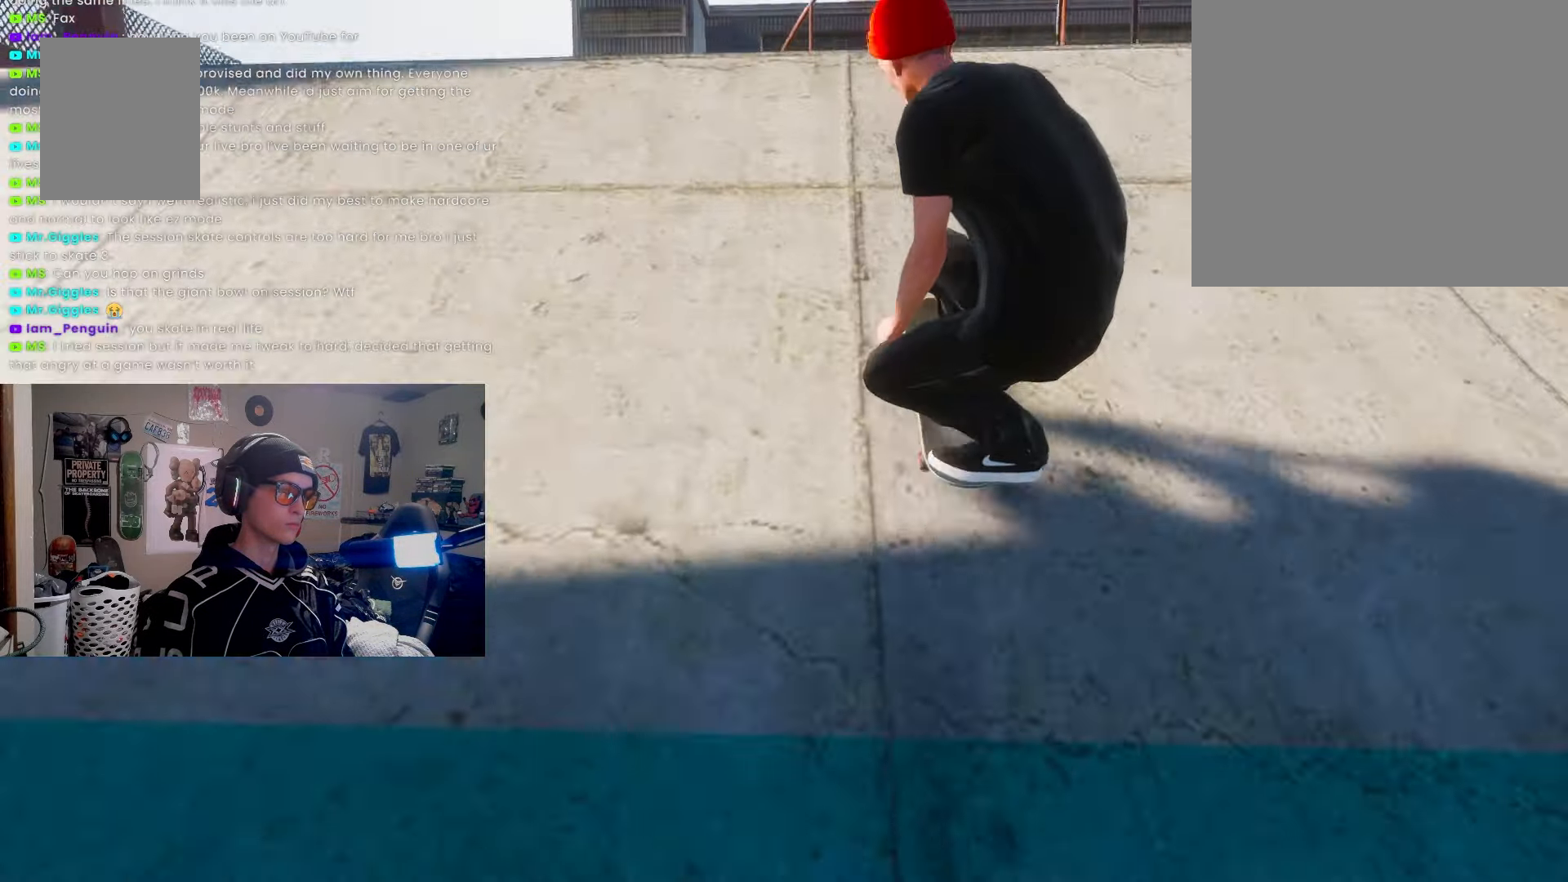
Gameplay with a controller (PlayStation layout); each line is a JSON object with the inputs held at the frame after it. "events" lists button and stick changes between this image and that frame as [ms after this image, input, new state], when the widget could be followed in between. Not read: R3.
{"buttons": ["L2"], "left_stick": "center", "right_stick": "center", "events": [[33, "left_stick", "center"], [217, "L2", "down"]]}
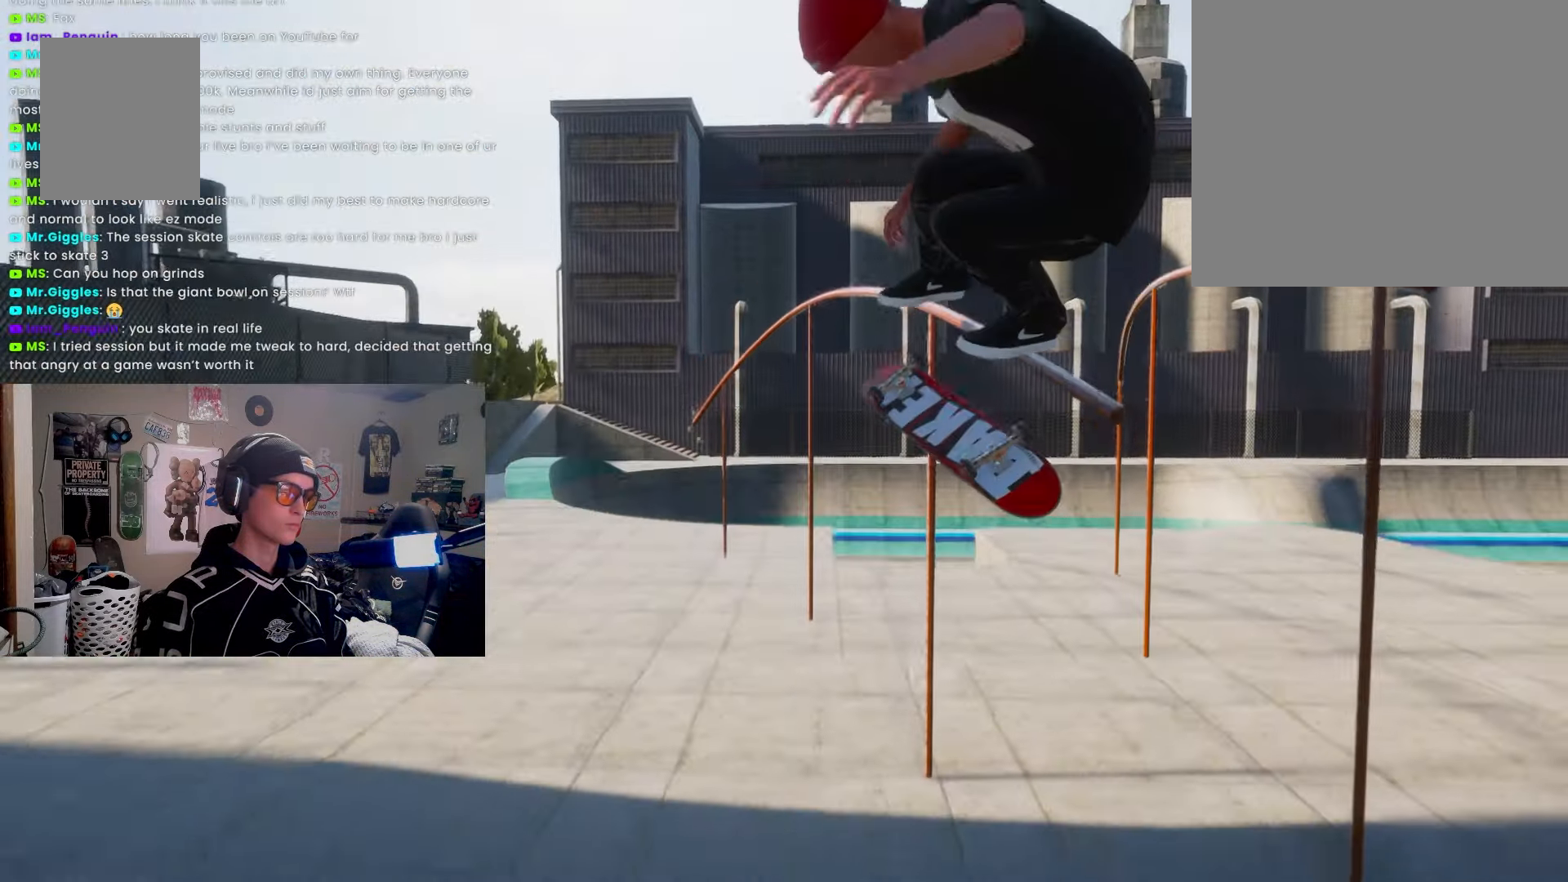
{"buttons": [], "left_stick": "center", "right_stick": "center", "events": [[150, "L2", "up"]]}
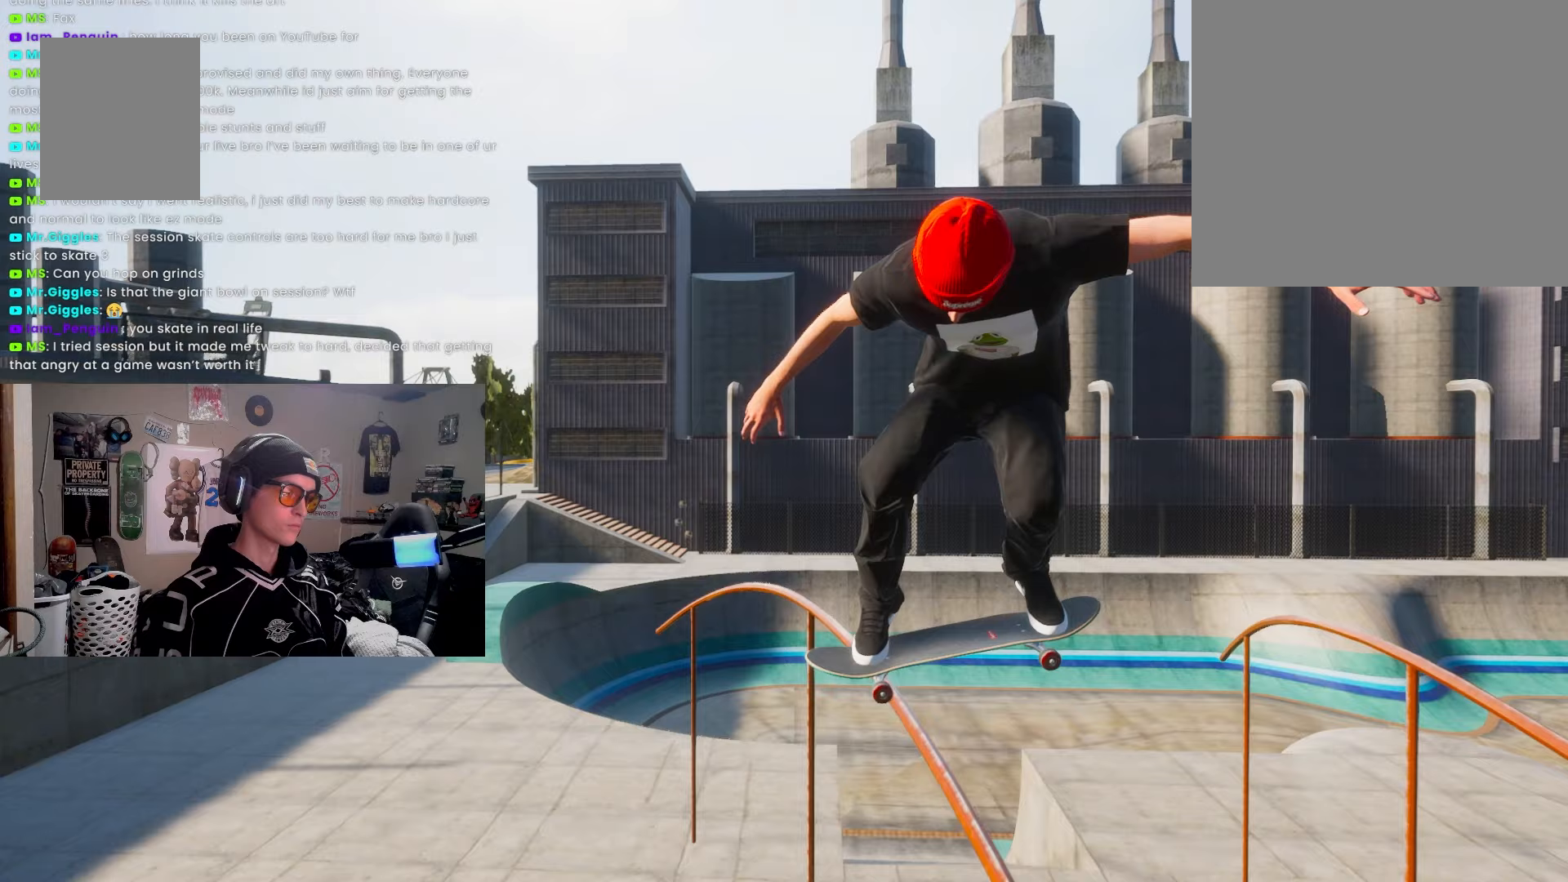
{"buttons": [], "left_stick": "center", "right_stick": "center", "events": [[67, "L2", "down"], [183, "L2", "up"]]}
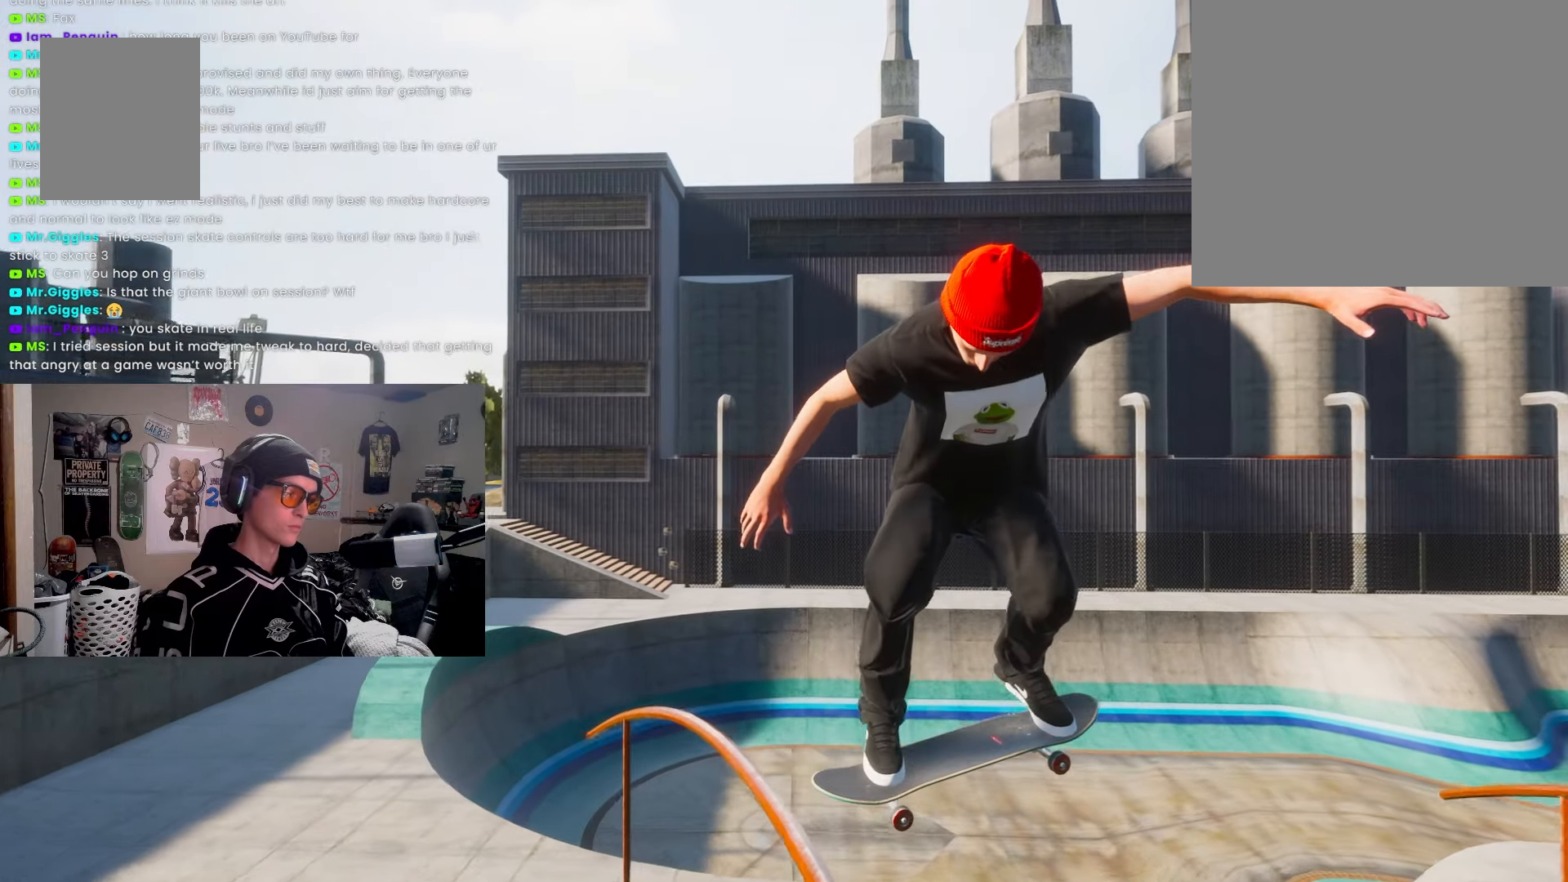
{"buttons": [], "left_stick": "center", "right_stick": "down", "events": [[33, "L2", "down"], [283, "right_stick", "down"], [333, "L2", "up"]]}
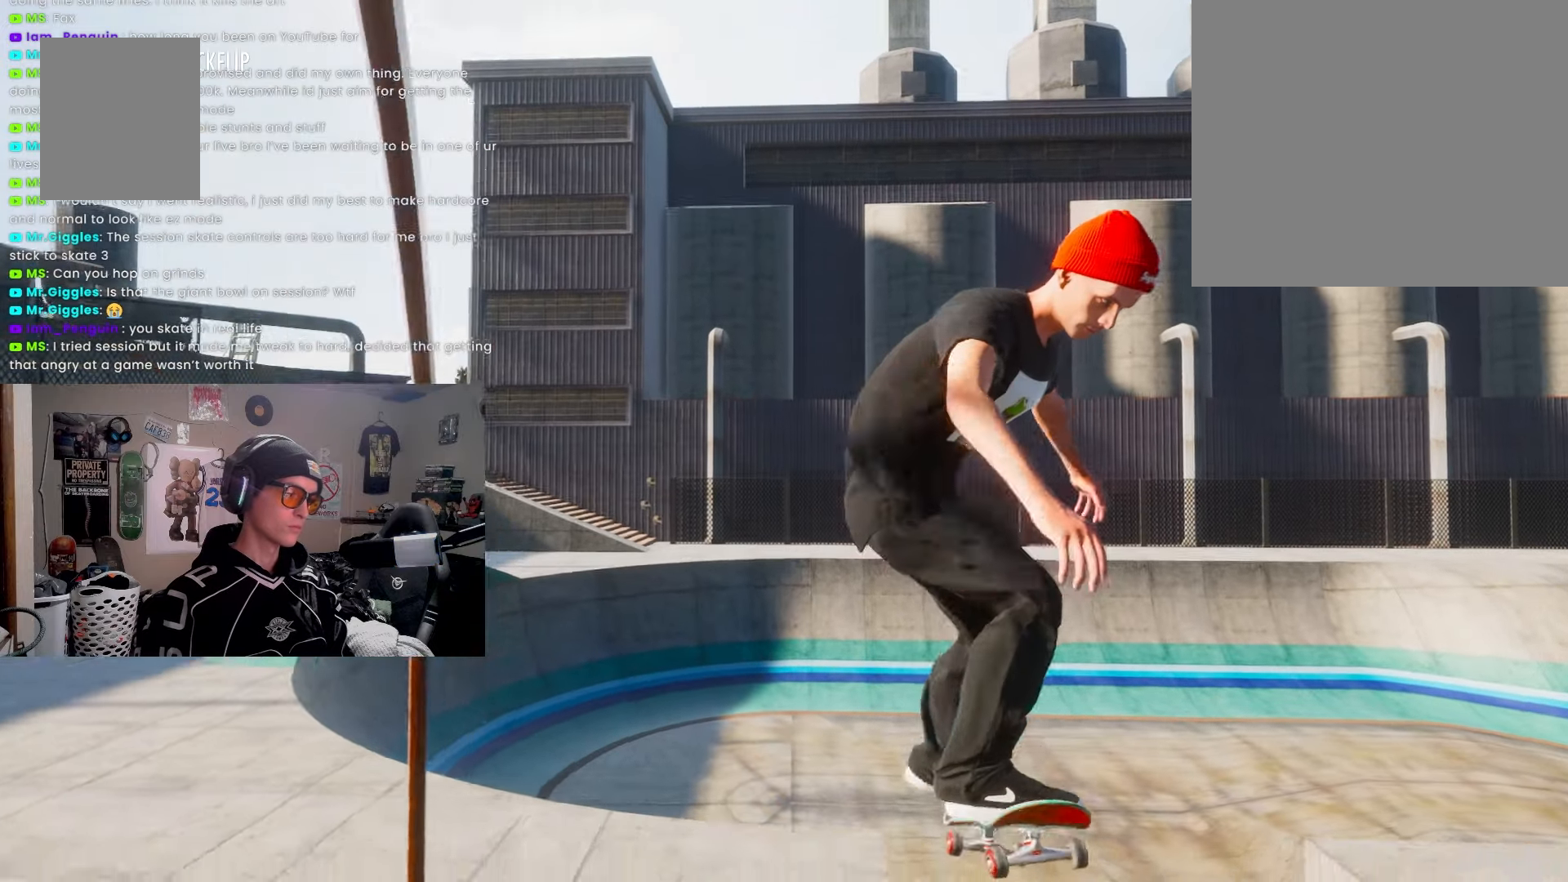
{"buttons": ["SQUARE"], "left_stick": "center", "right_stick": "center"}
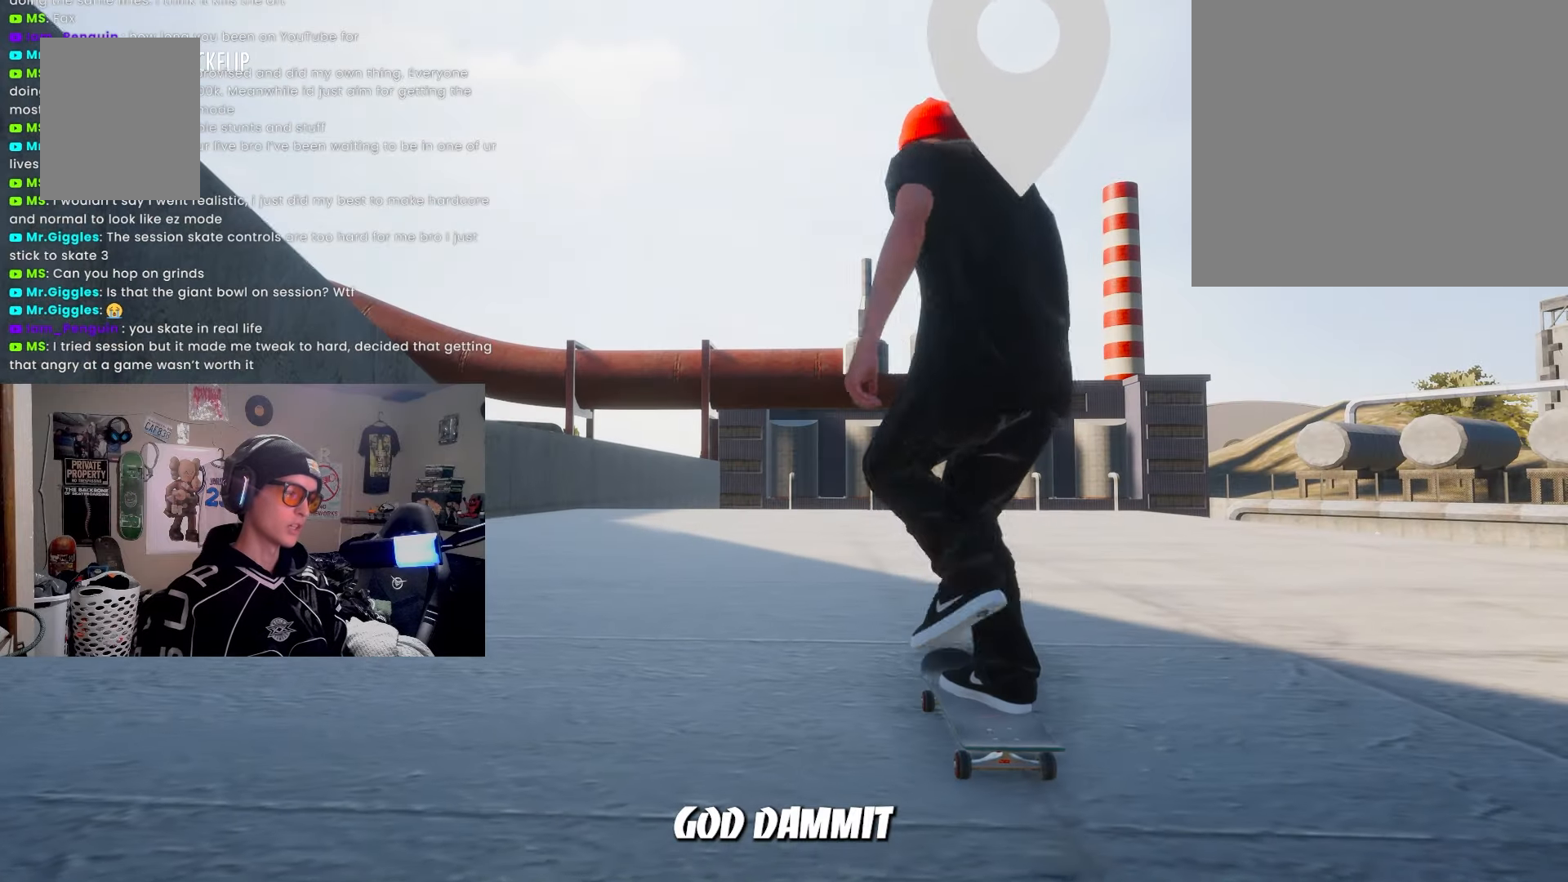
{"buttons": ["R2"], "left_stick": "center", "right_stick": "center", "events": [[300, "SQUARE", "up"], [450, "R2", "down"]]}
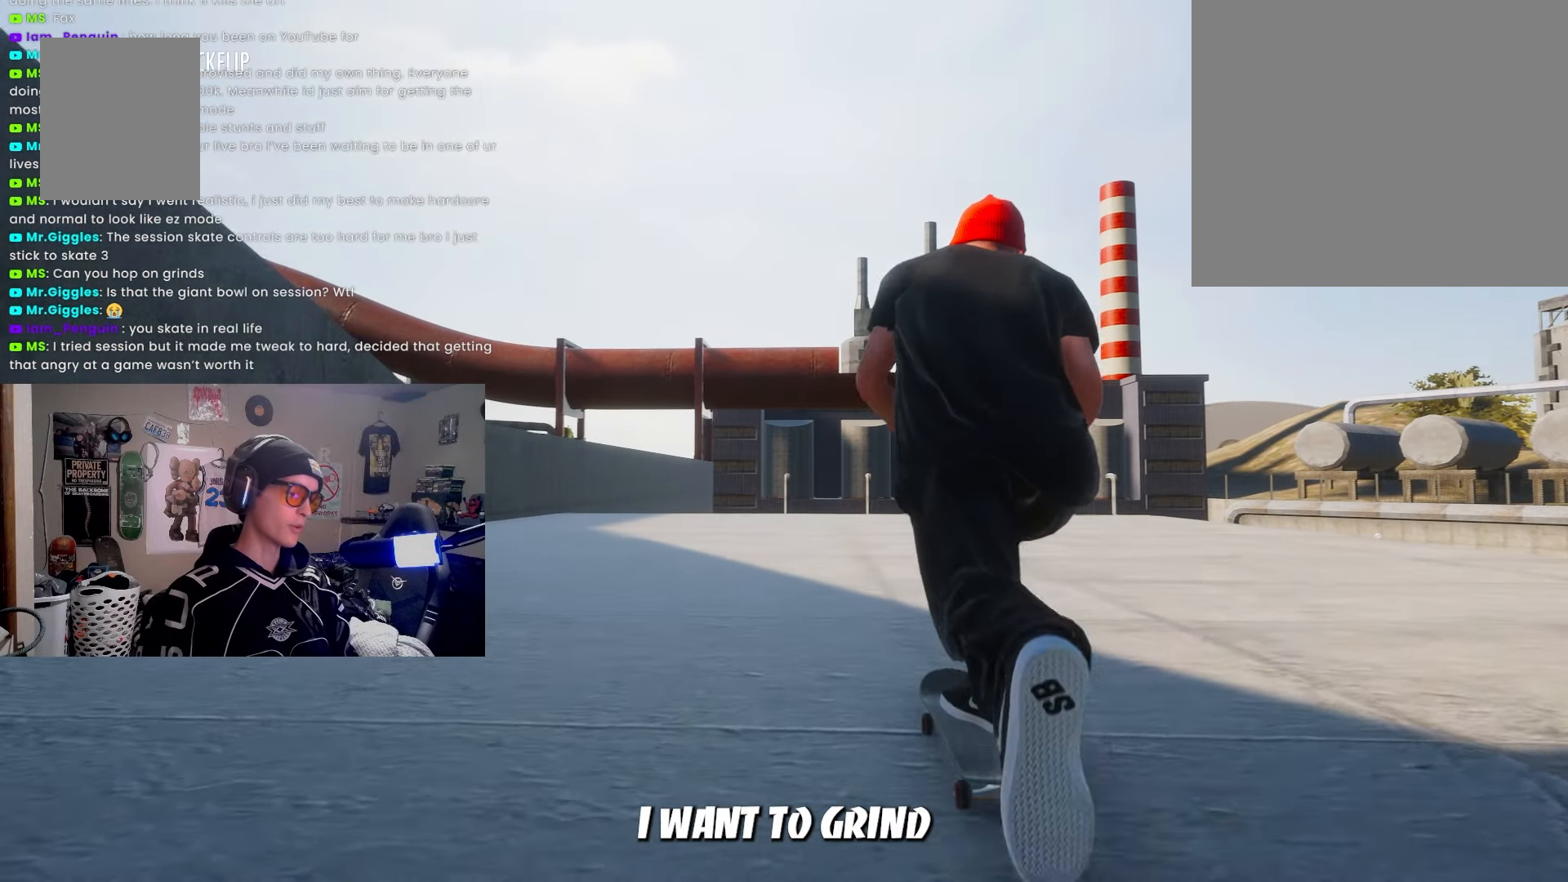
{"buttons": [], "left_stick": "up-right", "right_stick": "center", "events": [[67, "left_stick", "down-left"], [117, "R2", "up"], [383, "left_stick", "down-right"], [450, "left_stick", "up-right"]]}
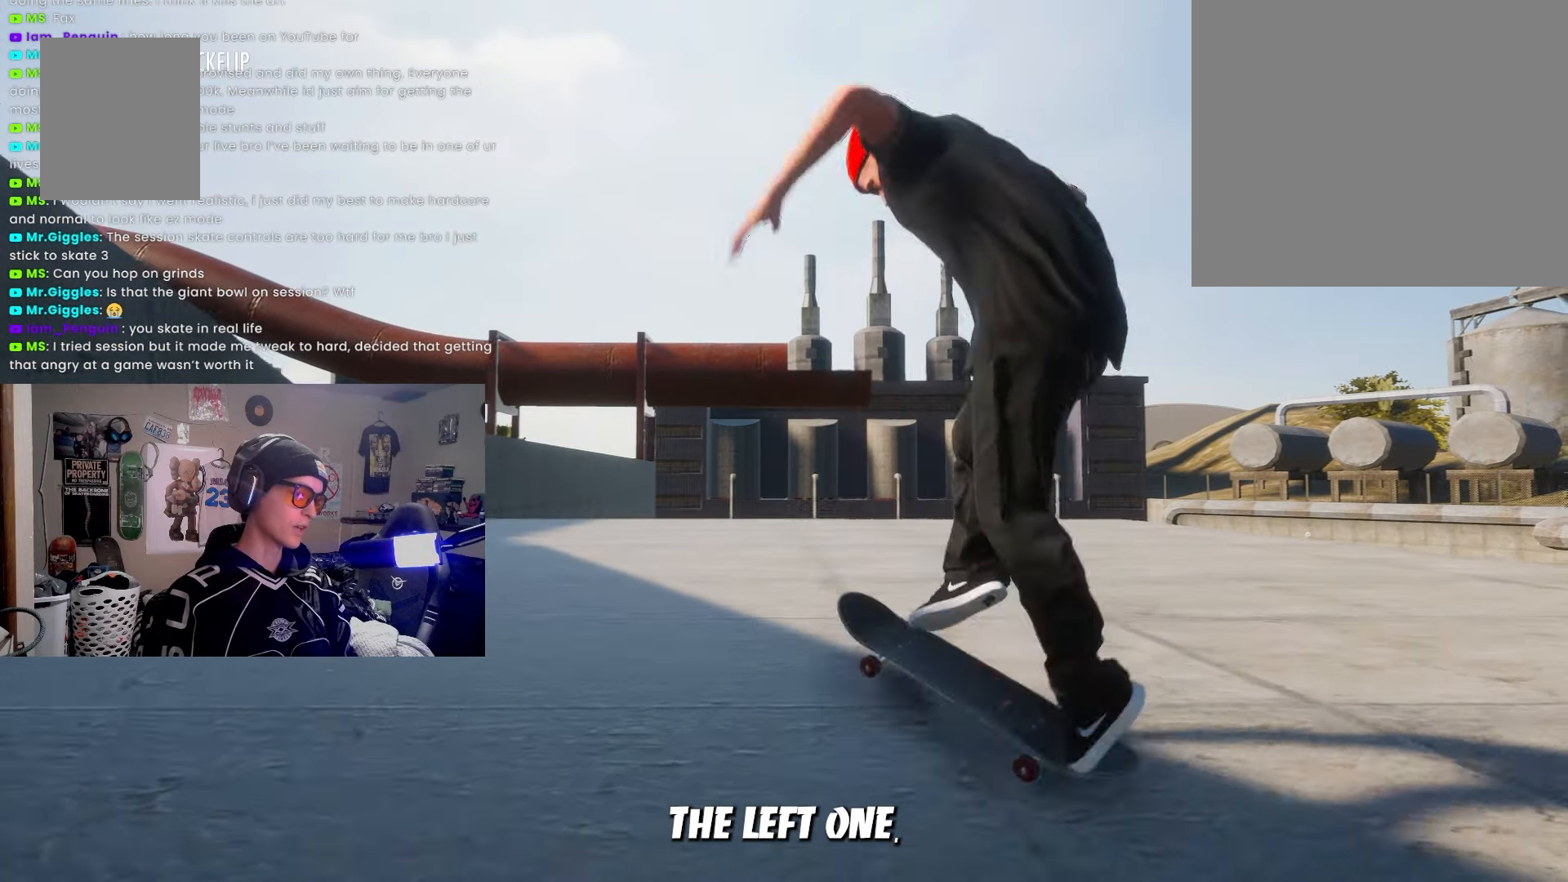
{"buttons": [], "left_stick": "center", "right_stick": "center", "events": [[33, "left_stick", "center"]]}
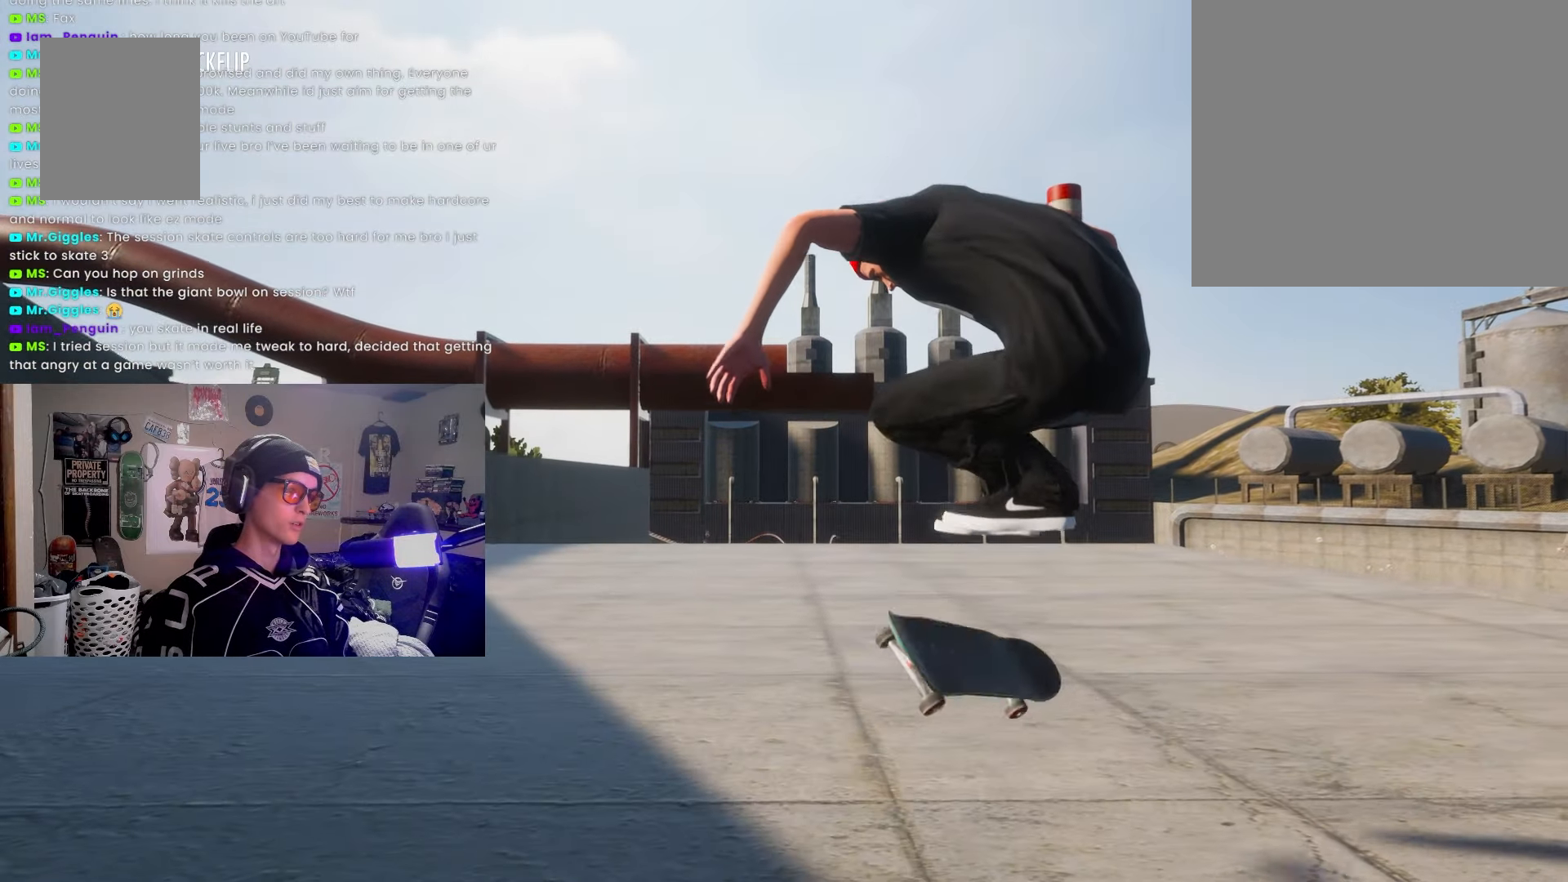
{"buttons": ["L2"], "left_stick": "center", "right_stick": "center", "events": [[50, "L2", "down"]]}
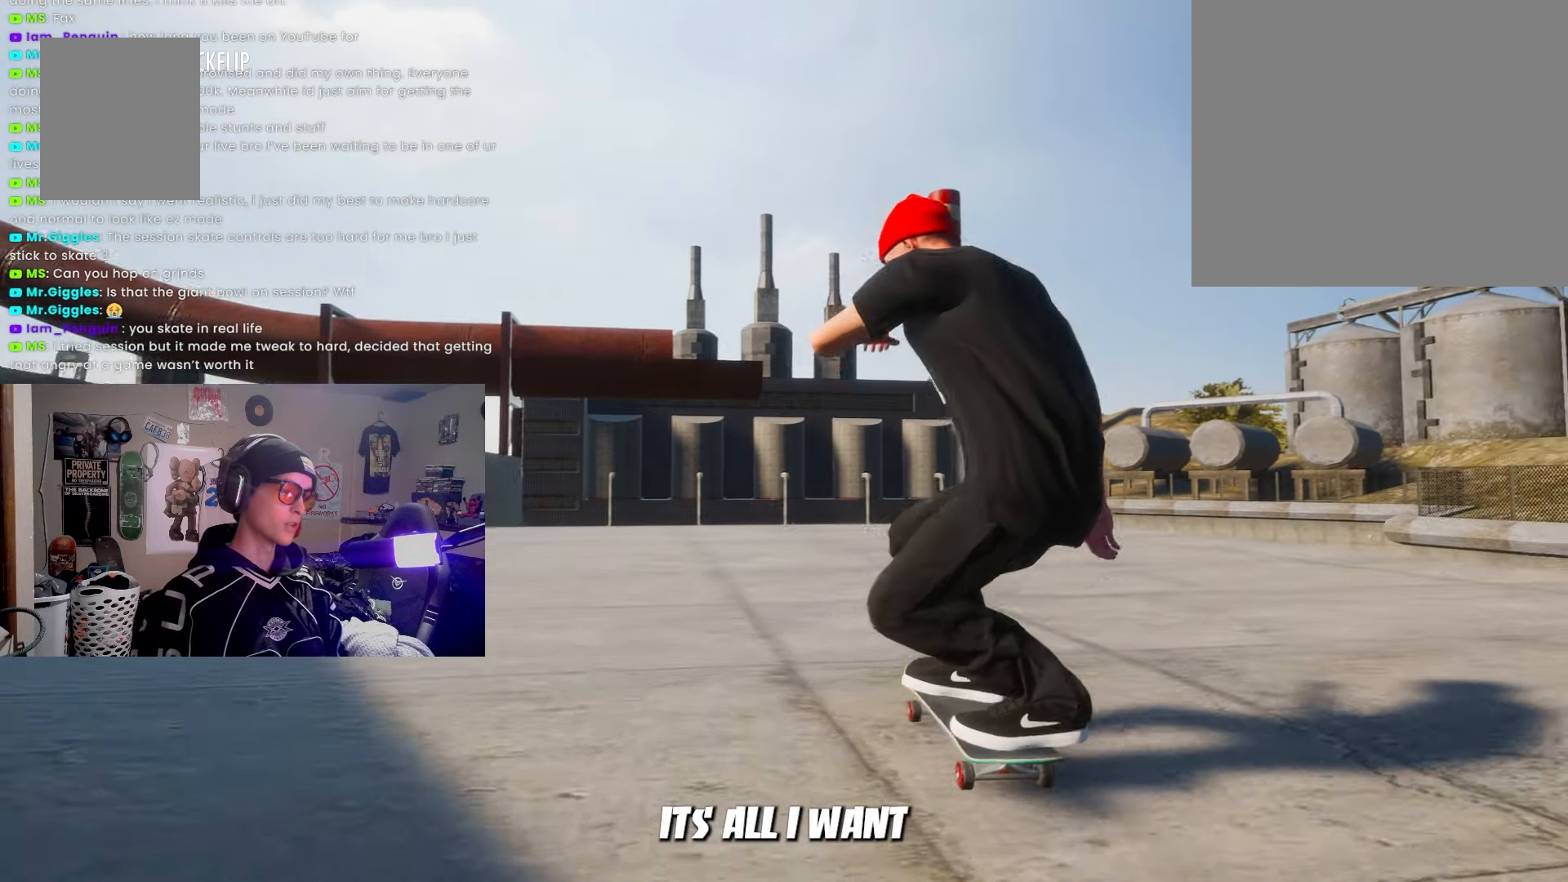
{"buttons": ["SQUARE", "R2"], "left_stick": "center", "right_stick": "center", "events": [[67, "L2", "up"], [133, "SQUARE", "down"], [433, "R2", "down"]]}
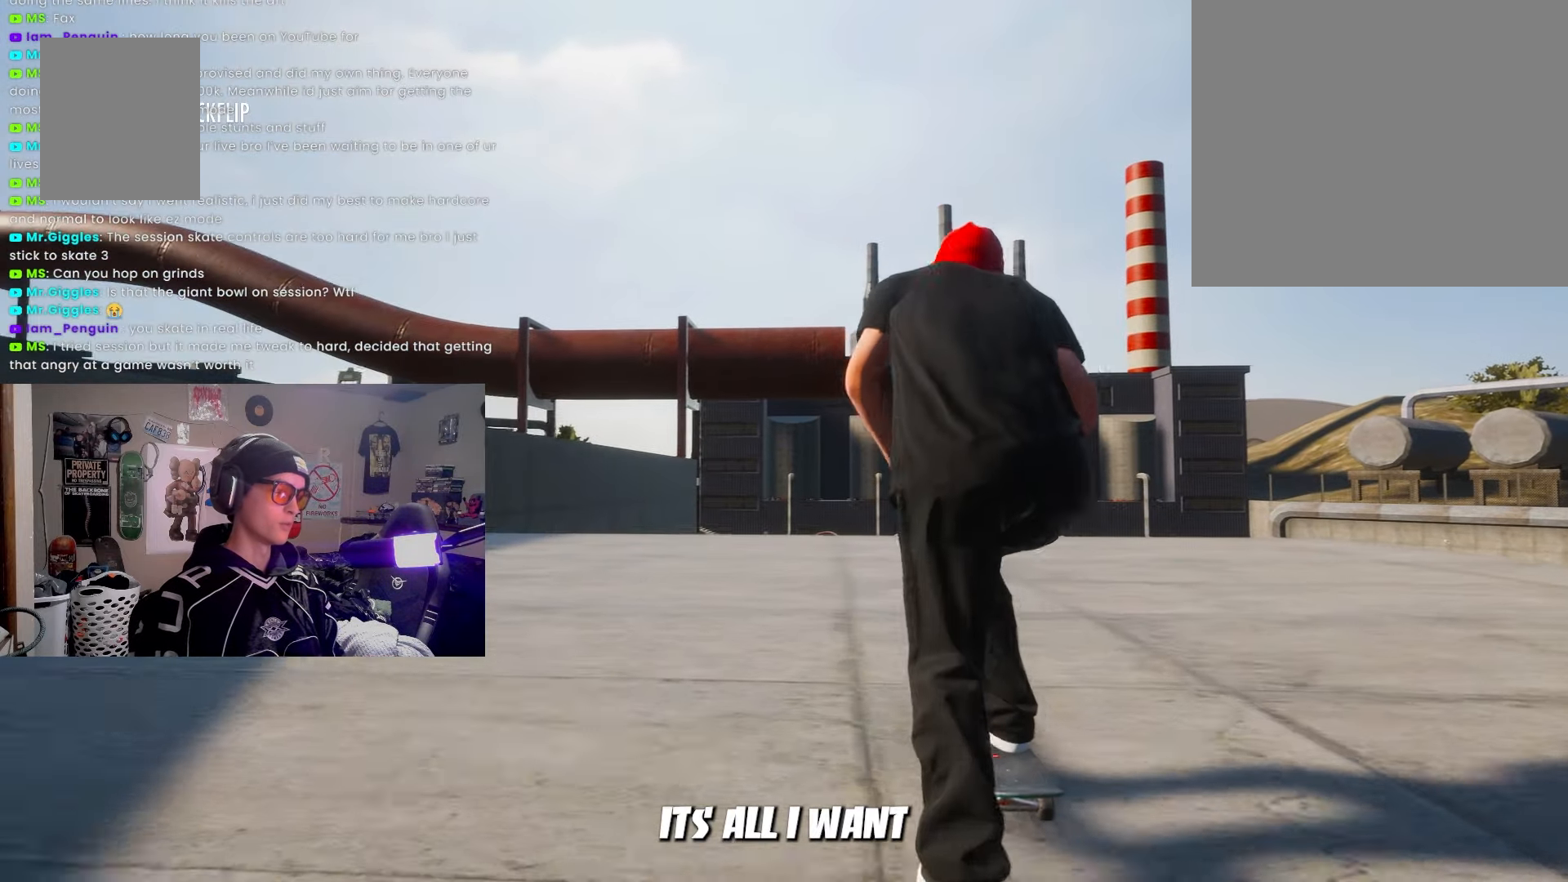
{"buttons": ["R2"], "left_stick": "center", "right_stick": "center", "events": [[67, "R2", "up"], [283, "SQUARE", "up"], [433, "R2", "down"]]}
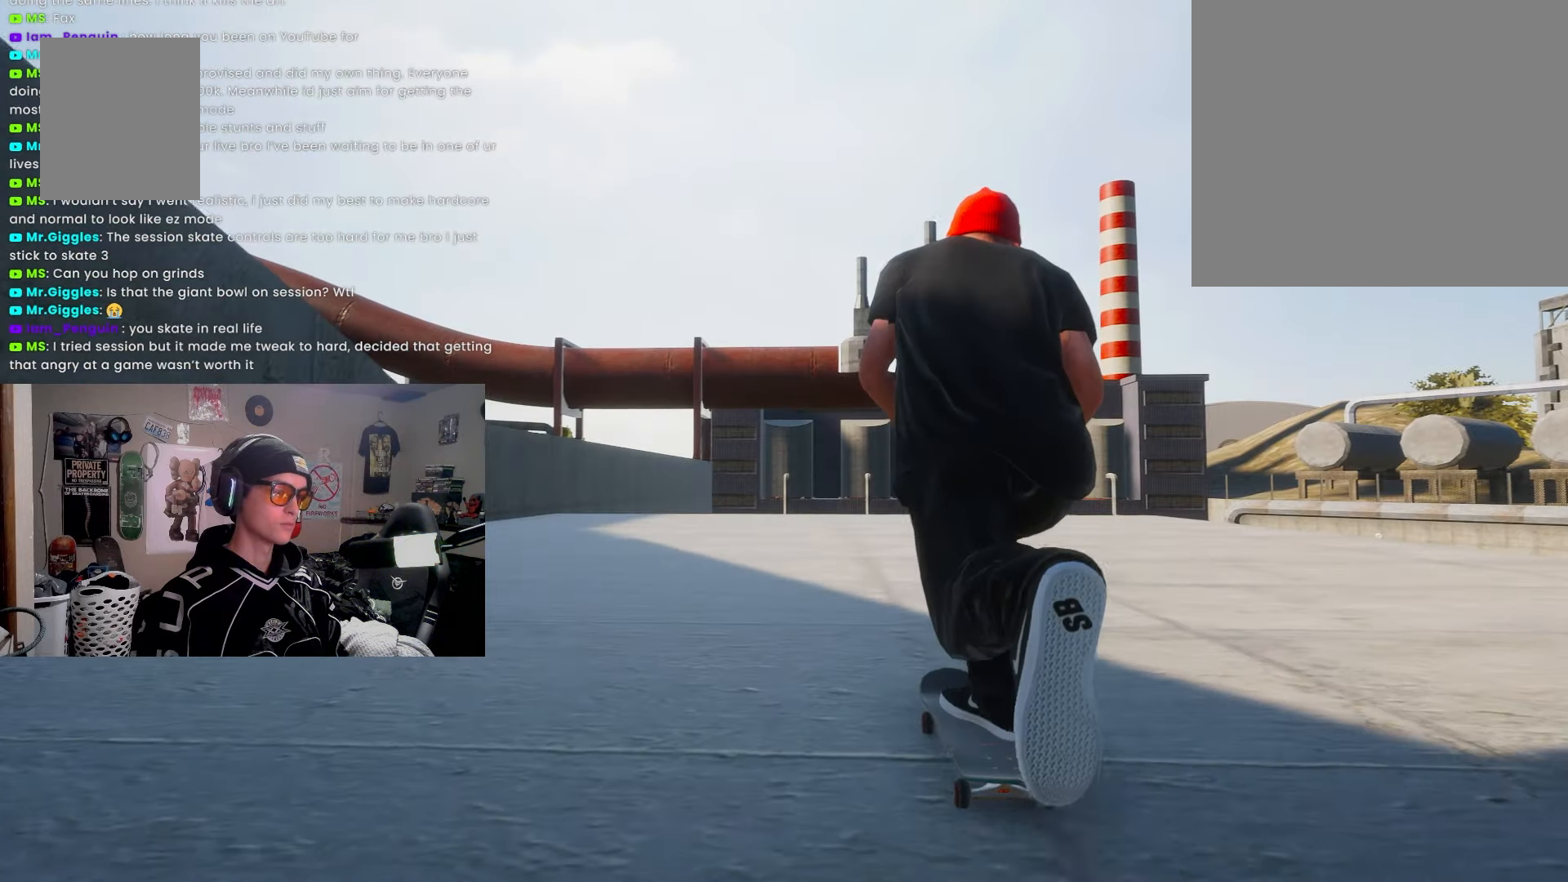
{"buttons": [], "left_stick": "down-left", "right_stick": "up-left", "events": [[50, "left_stick", "down-right"], [117, "R2", "up"], [467, "left_stick", "down-left"], [467, "right_stick", "up-left"]]}
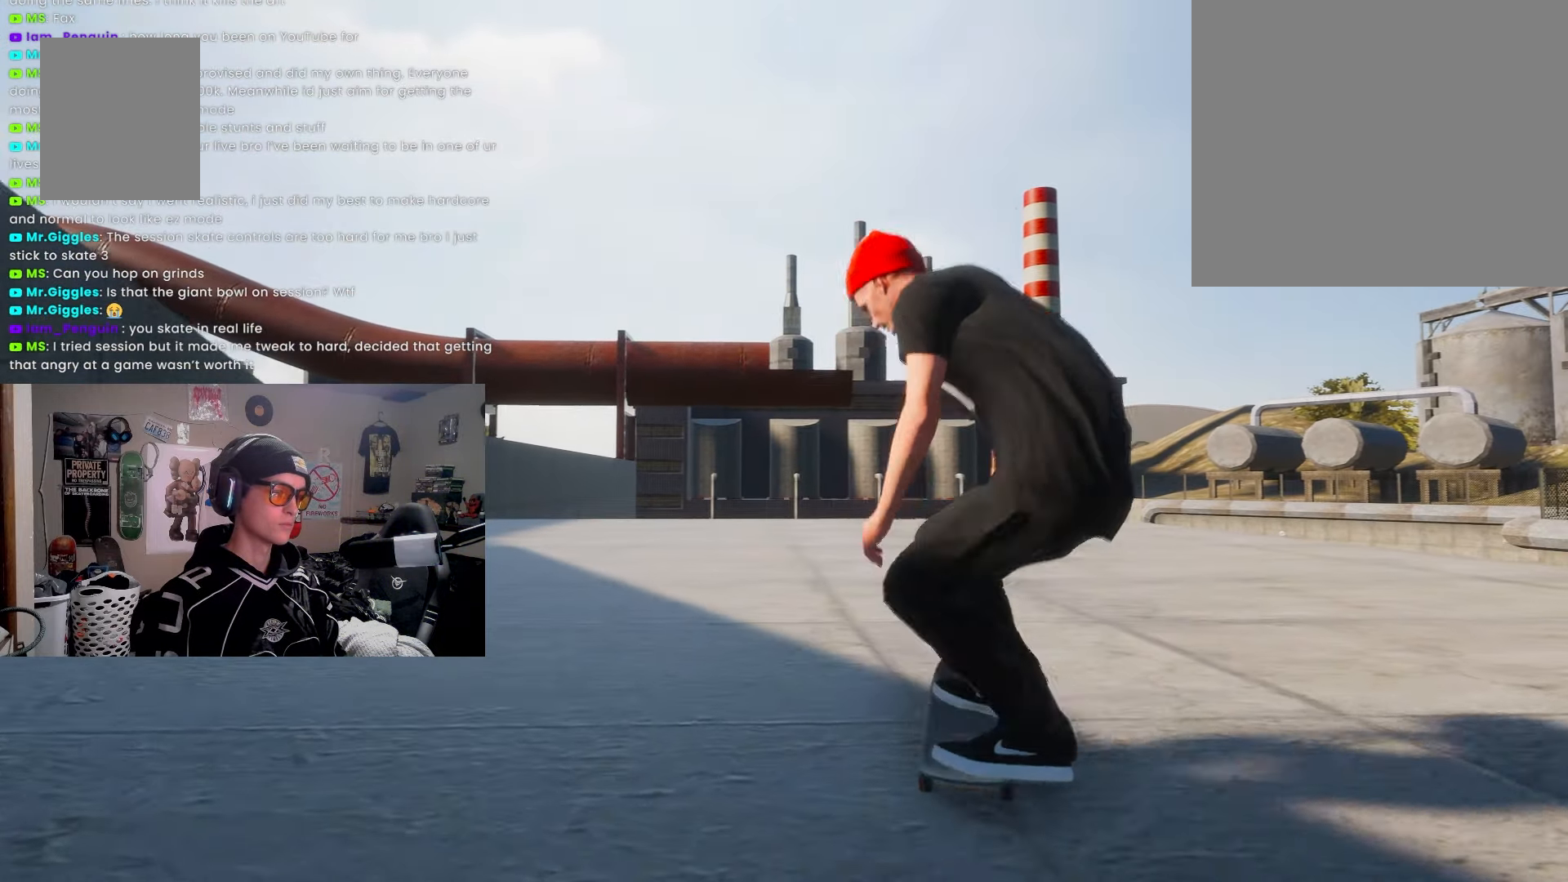
{"buttons": [], "left_stick": "center", "right_stick": "center", "events": [[33, "right_stick", "center"], [83, "left_stick", "center"]]}
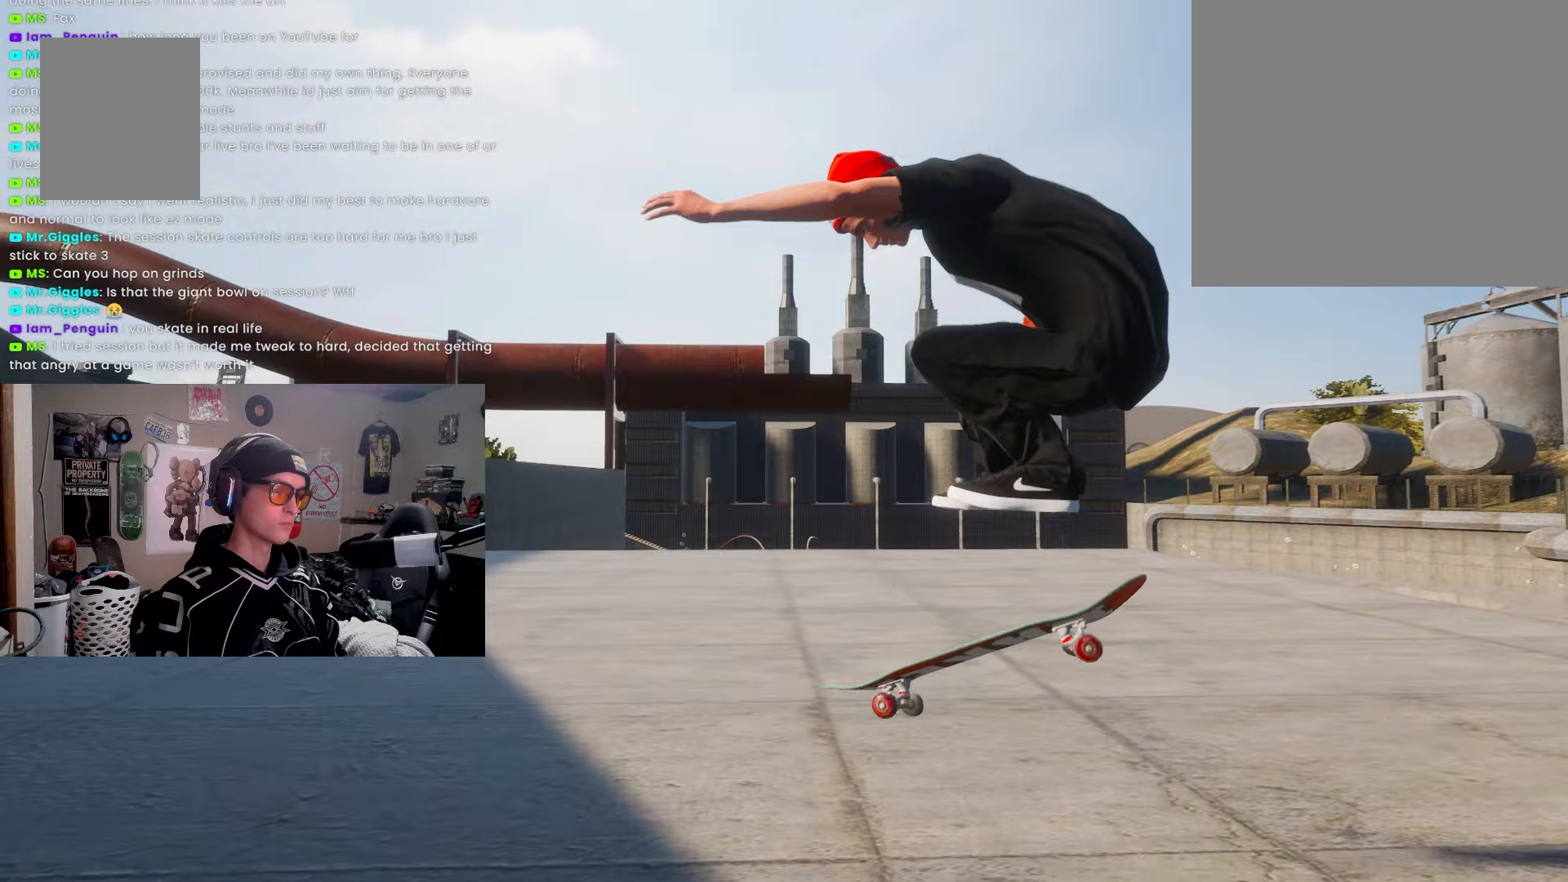
{"buttons": [], "left_stick": "center", "right_stick": "center", "events": [[200, "R2", "down"], [400, "R2", "up"]]}
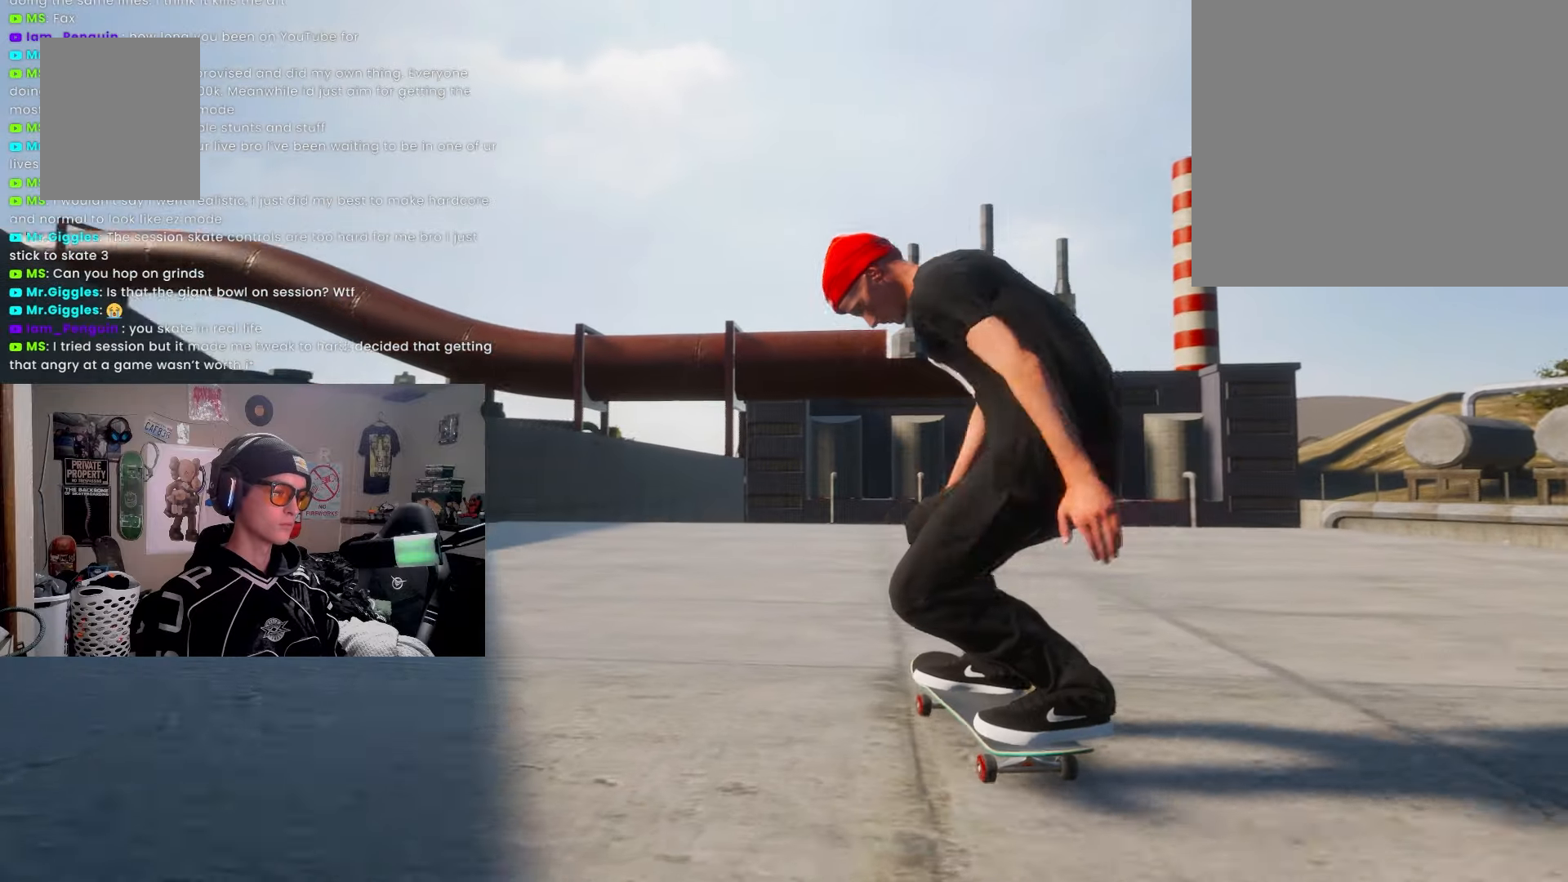
{"buttons": ["SQUARE"], "left_stick": "center", "right_stick": "center", "events": [[83, "R2", "down"], [367, "R2", "up"], [400, "SQUARE", "down"]]}
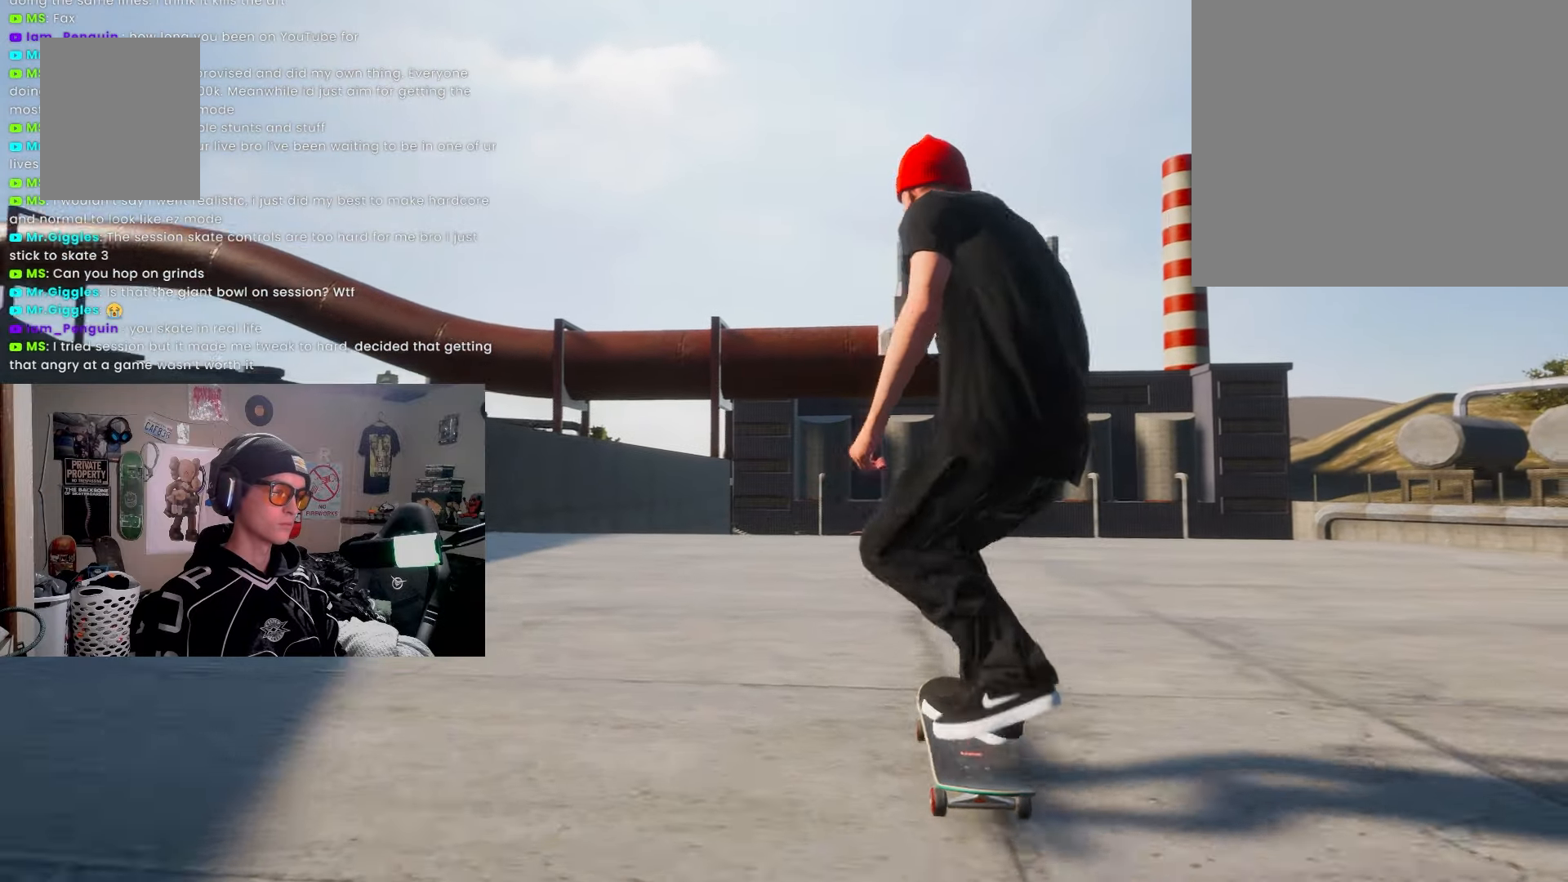
{"buttons": ["SQUARE"], "left_stick": "center", "right_stick": "center", "events": [[367, "R2", "down"], [483, "R2", "up"]]}
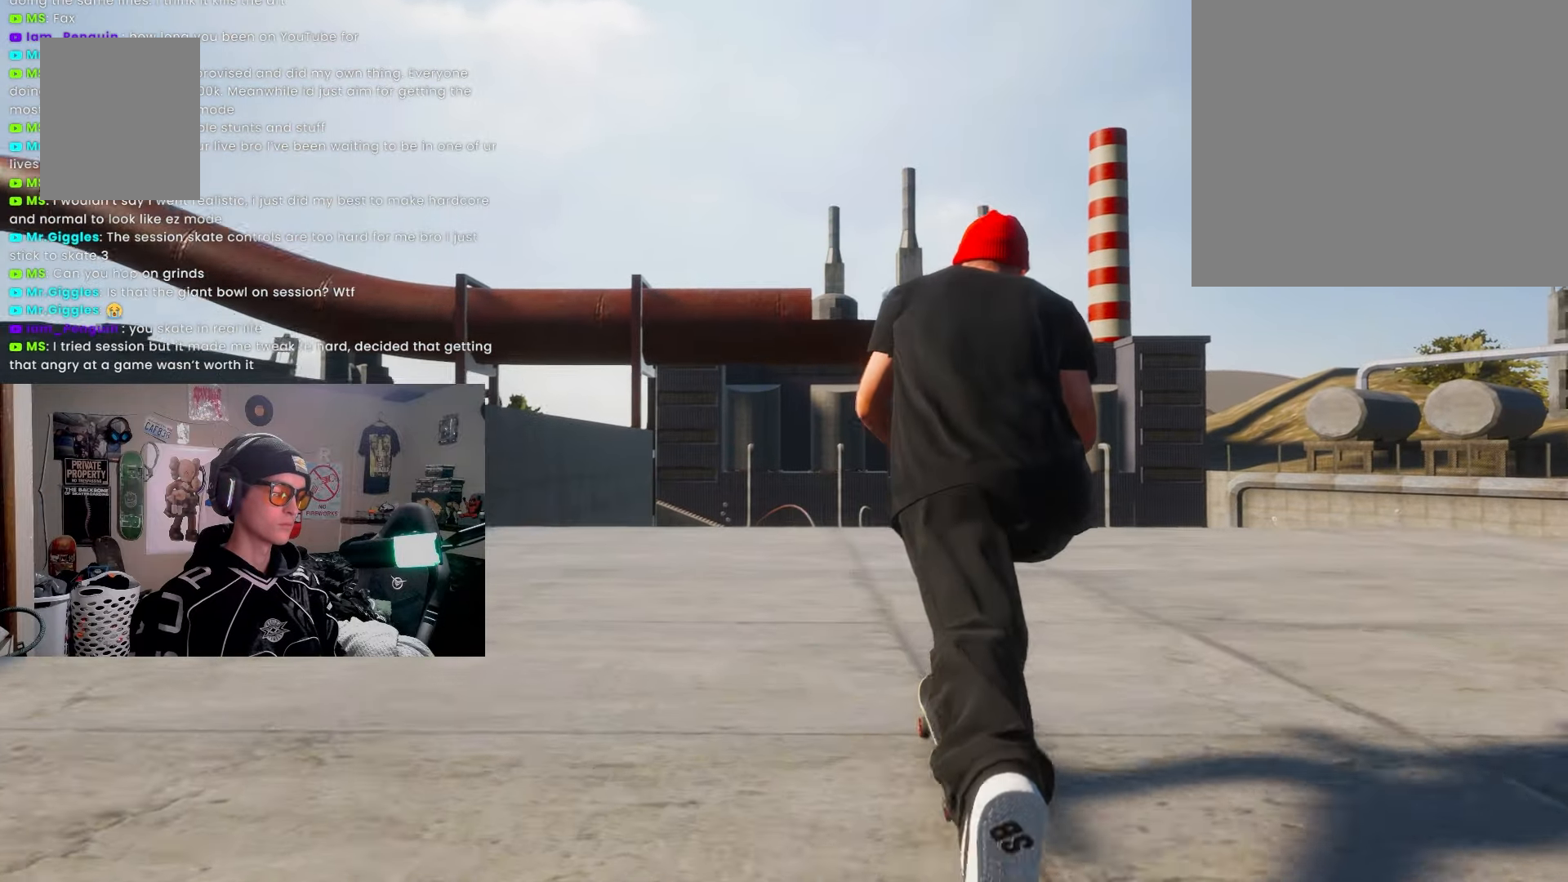
{"buttons": [], "left_stick": "center", "right_stick": "up", "events": [[17, "SQUARE", "up"], [433, "right_stick", "up"]]}
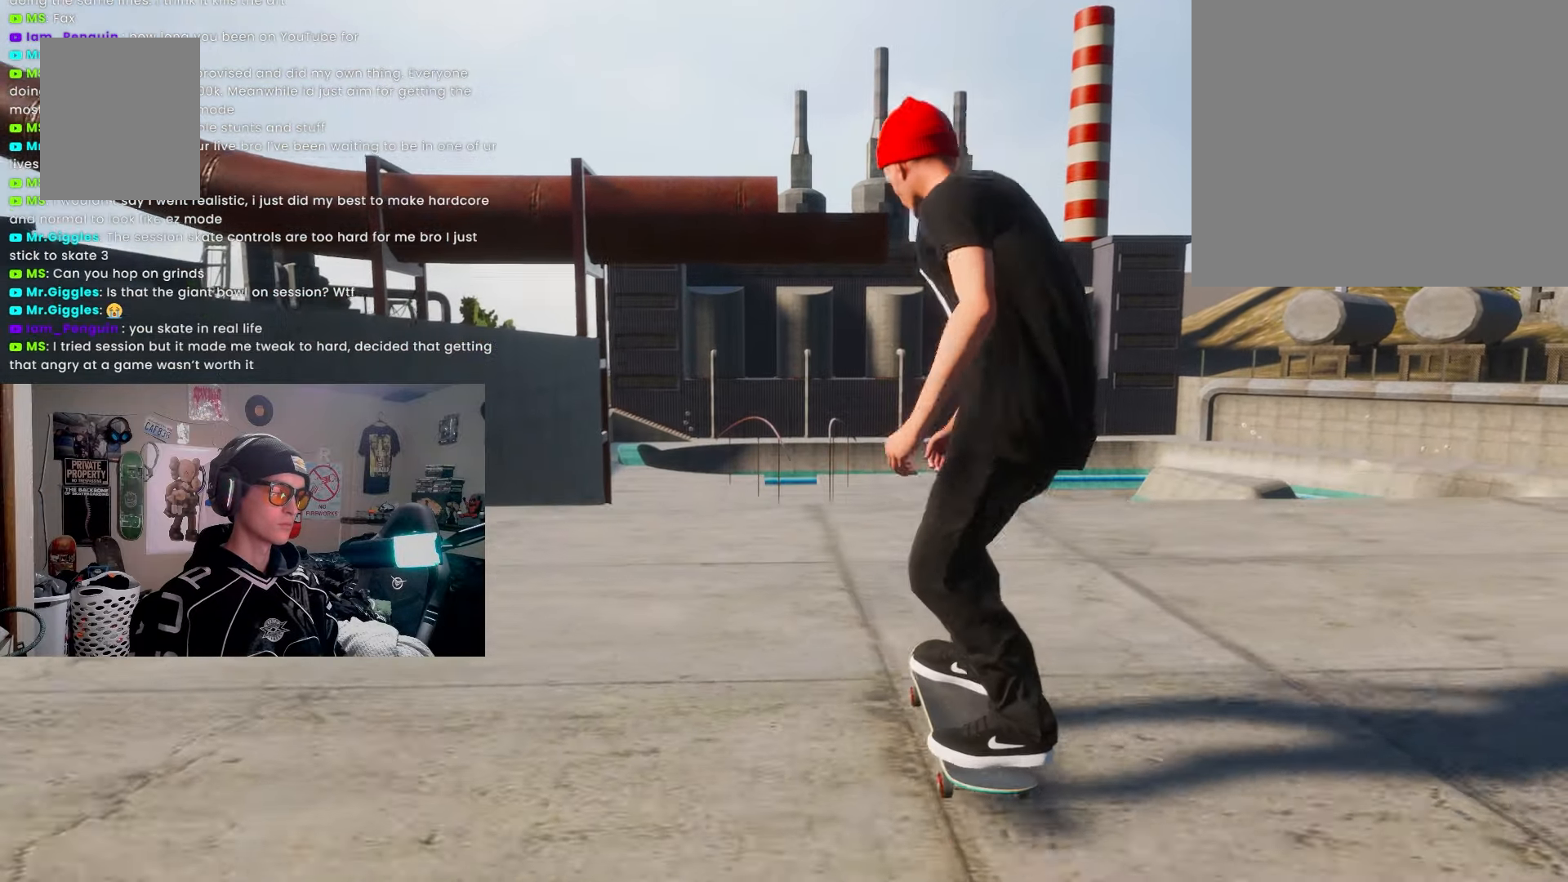
{"buttons": [], "left_stick": "center", "right_stick": "center", "events": [[183, "right_stick", "up-right"], [300, "right_stick", "down-right"], [333, "left_stick", "up"], [400, "left_stick", "center"], [417, "right_stick", "center"]]}
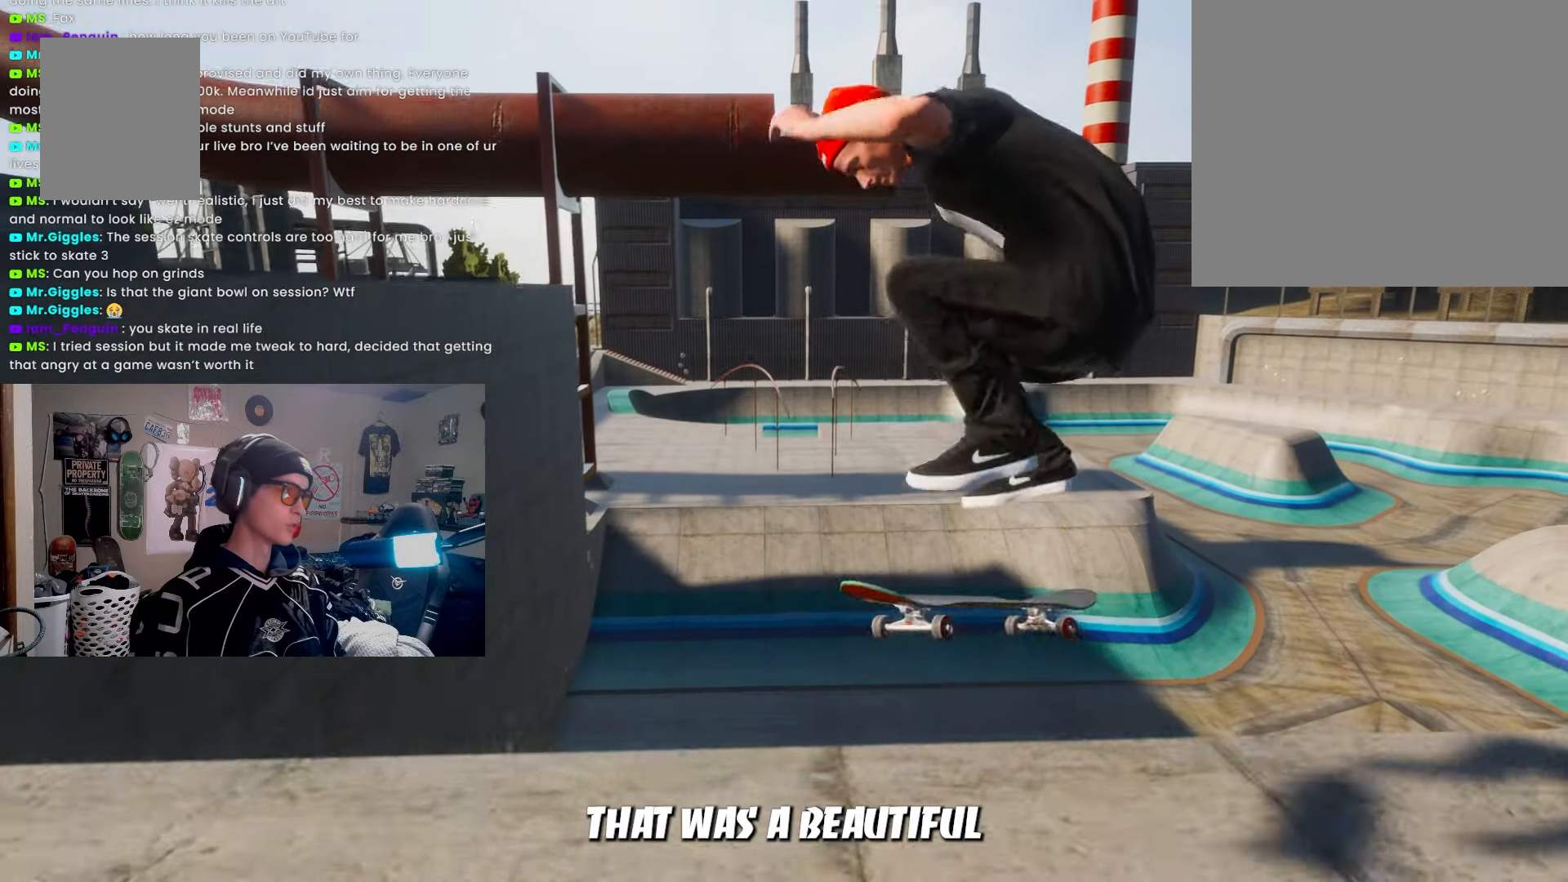
{"buttons": [], "left_stick": "center", "right_stick": "center", "events": []}
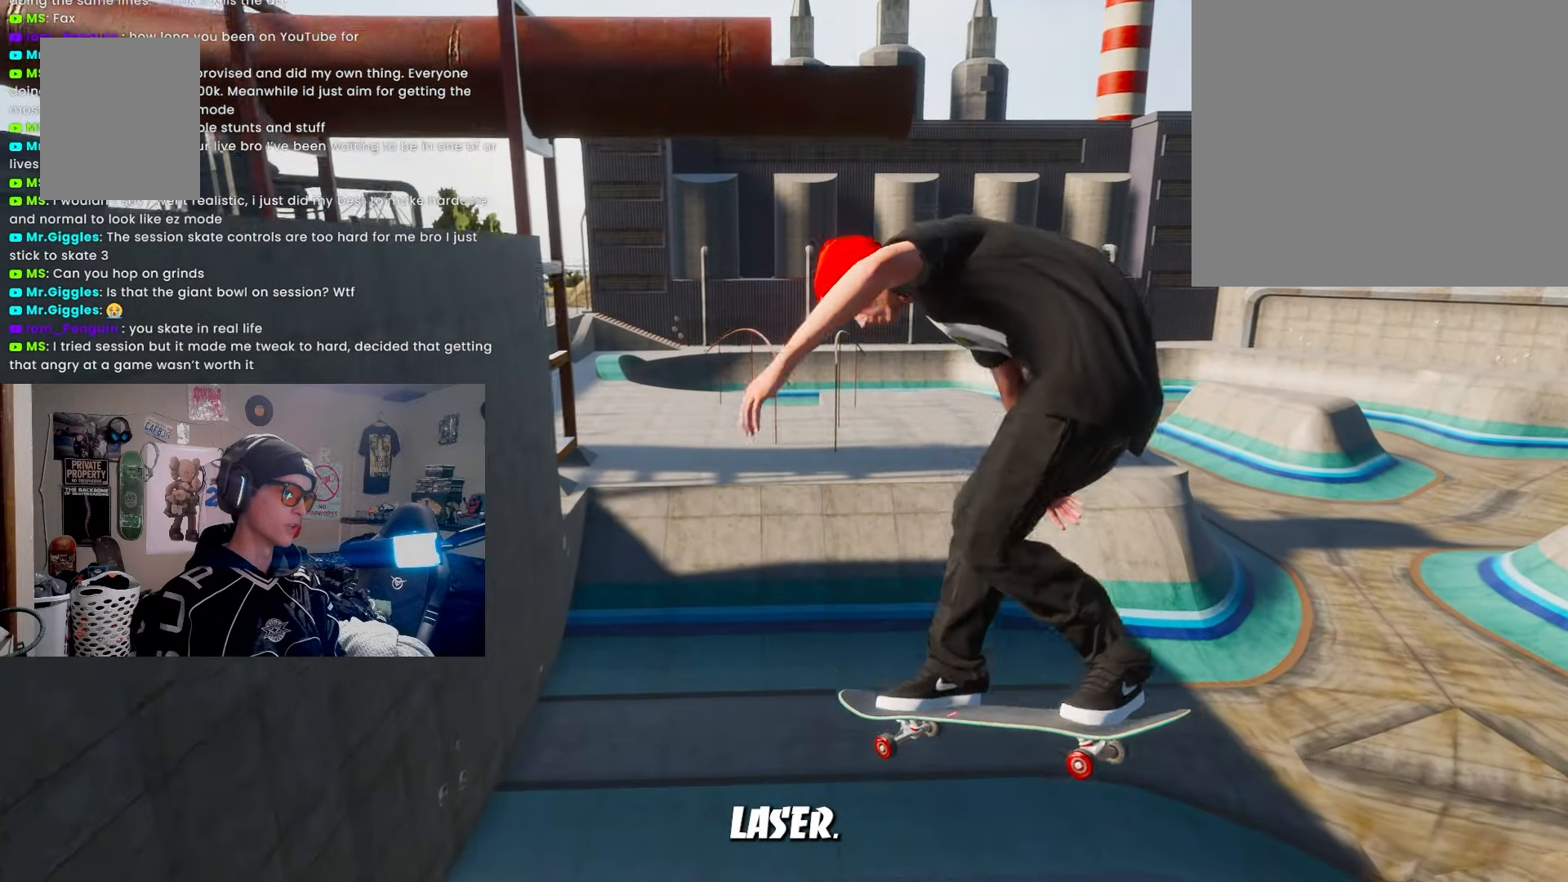
{"buttons": [], "left_stick": "center", "right_stick": "center", "events": [[117, "R2", "down"], [400, "R2", "up"]]}
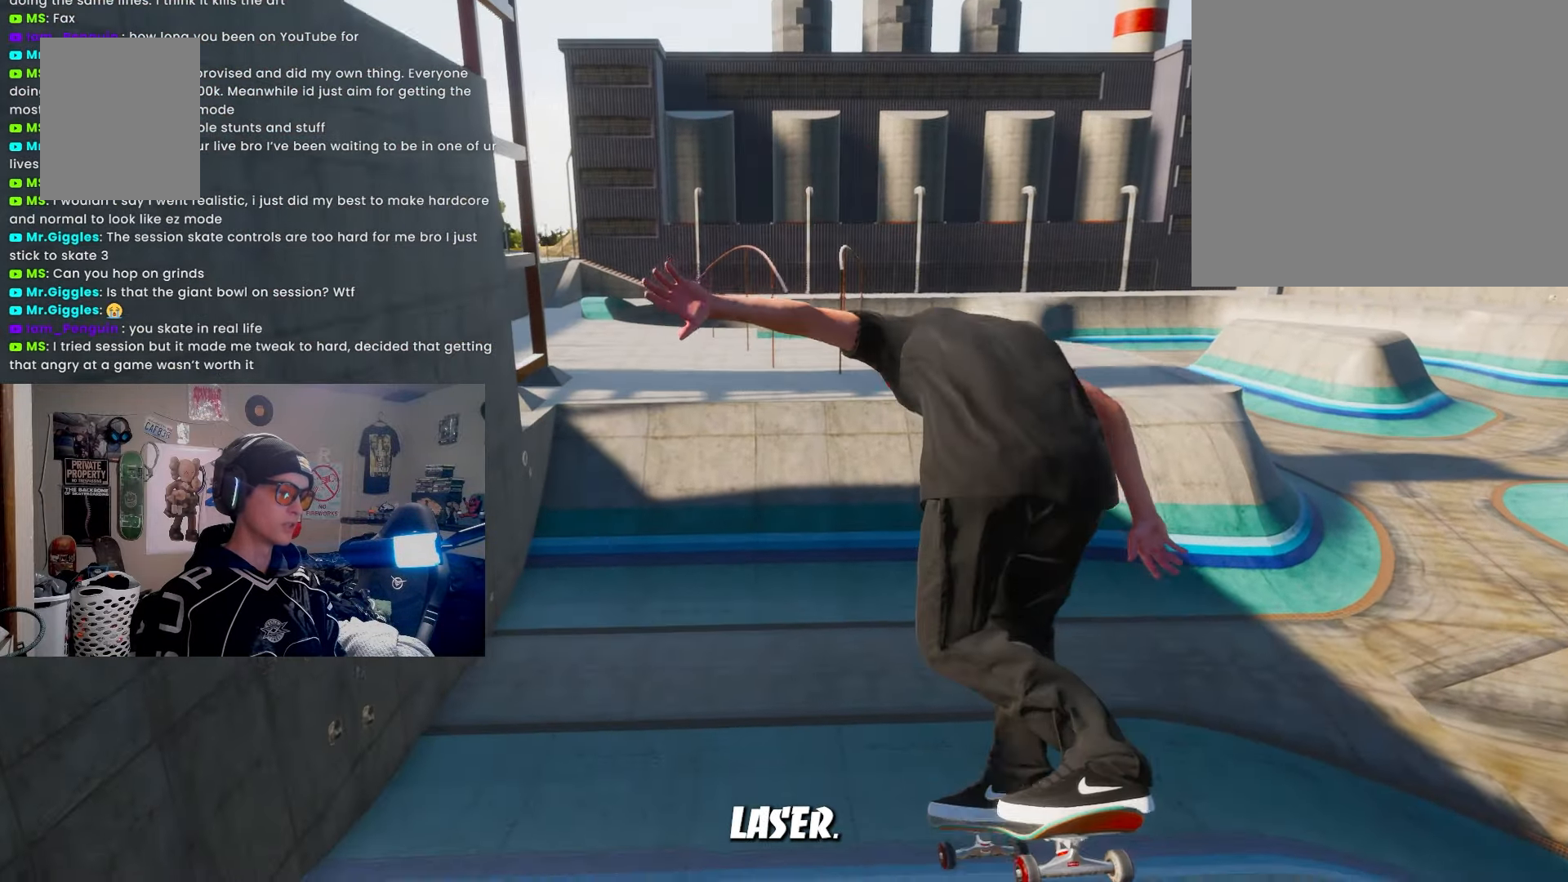
{"buttons": [], "left_stick": "center", "right_stick": "center", "events": [[350, "R2", "down"], [467, "R2", "up"]]}
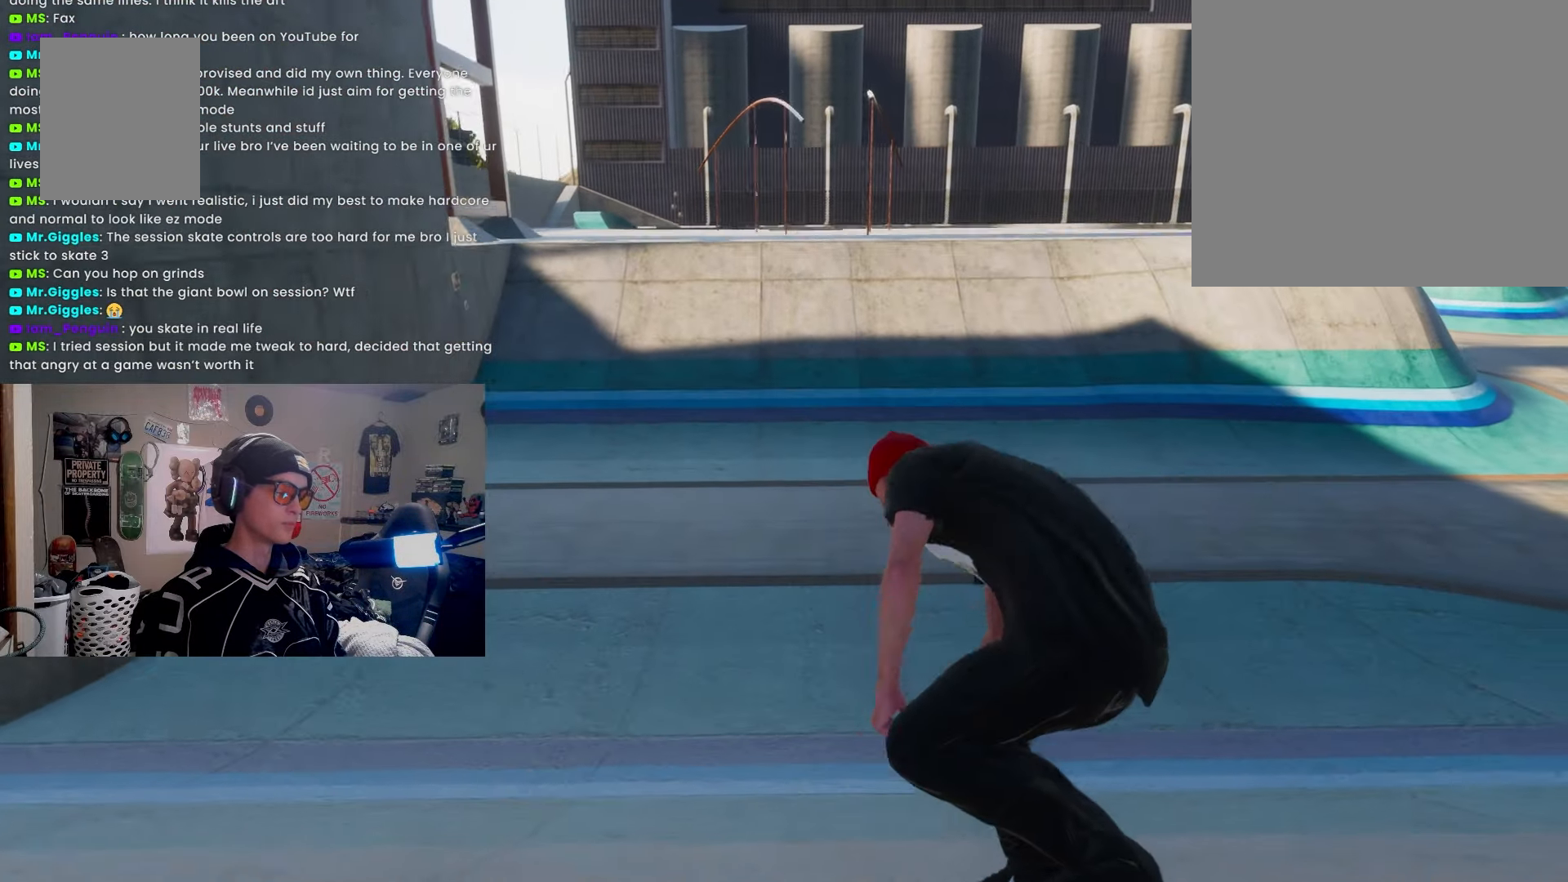
{"buttons": ["L2"], "left_stick": "center", "right_stick": "center", "events": [[467, "L2", "down"]]}
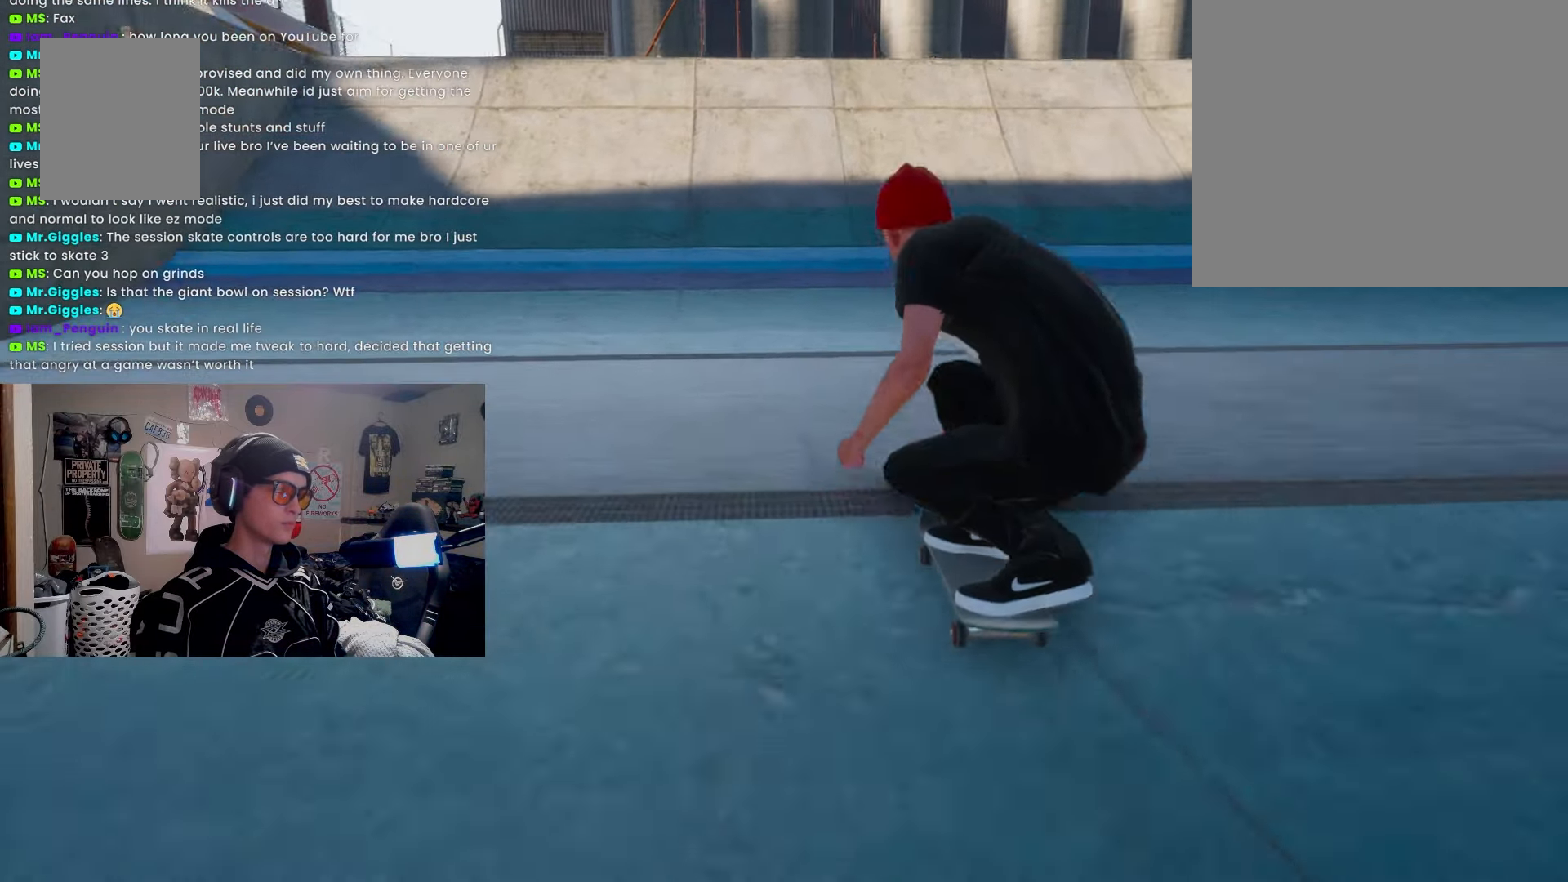
{"buttons": ["L2"], "left_stick": "down", "right_stick": "center", "events": [[83, "L2", "up"], [183, "left_stick", "down"], [367, "L2", "down"]]}
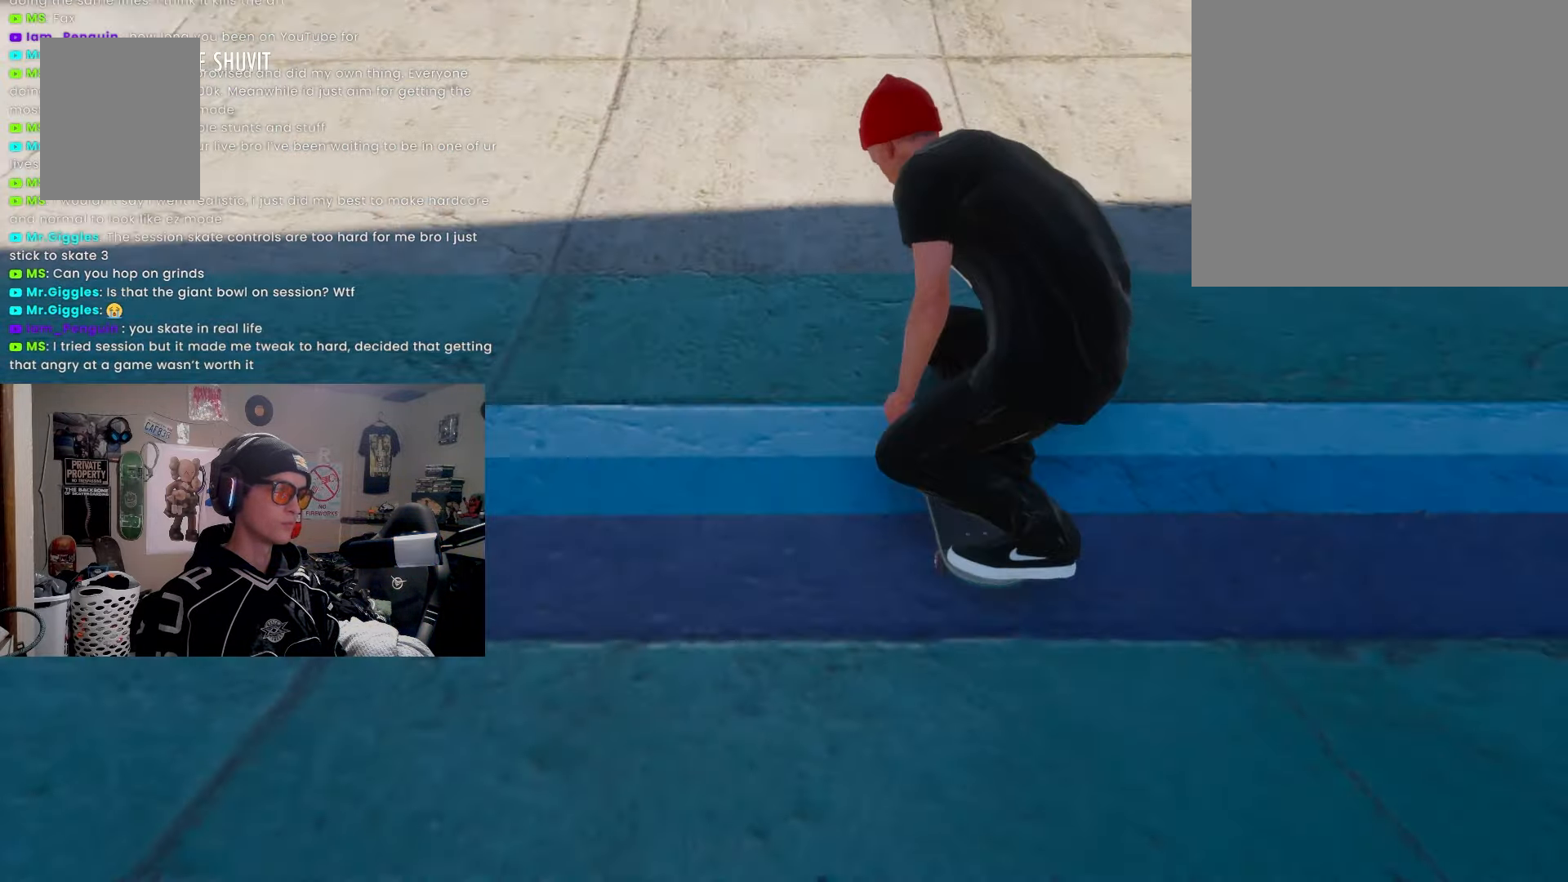
{"buttons": ["R1"], "left_stick": "center", "right_stick": "center", "events": [[50, "L2", "up"], [183, "left_stick", "center"], [200, "R1", "down"]]}
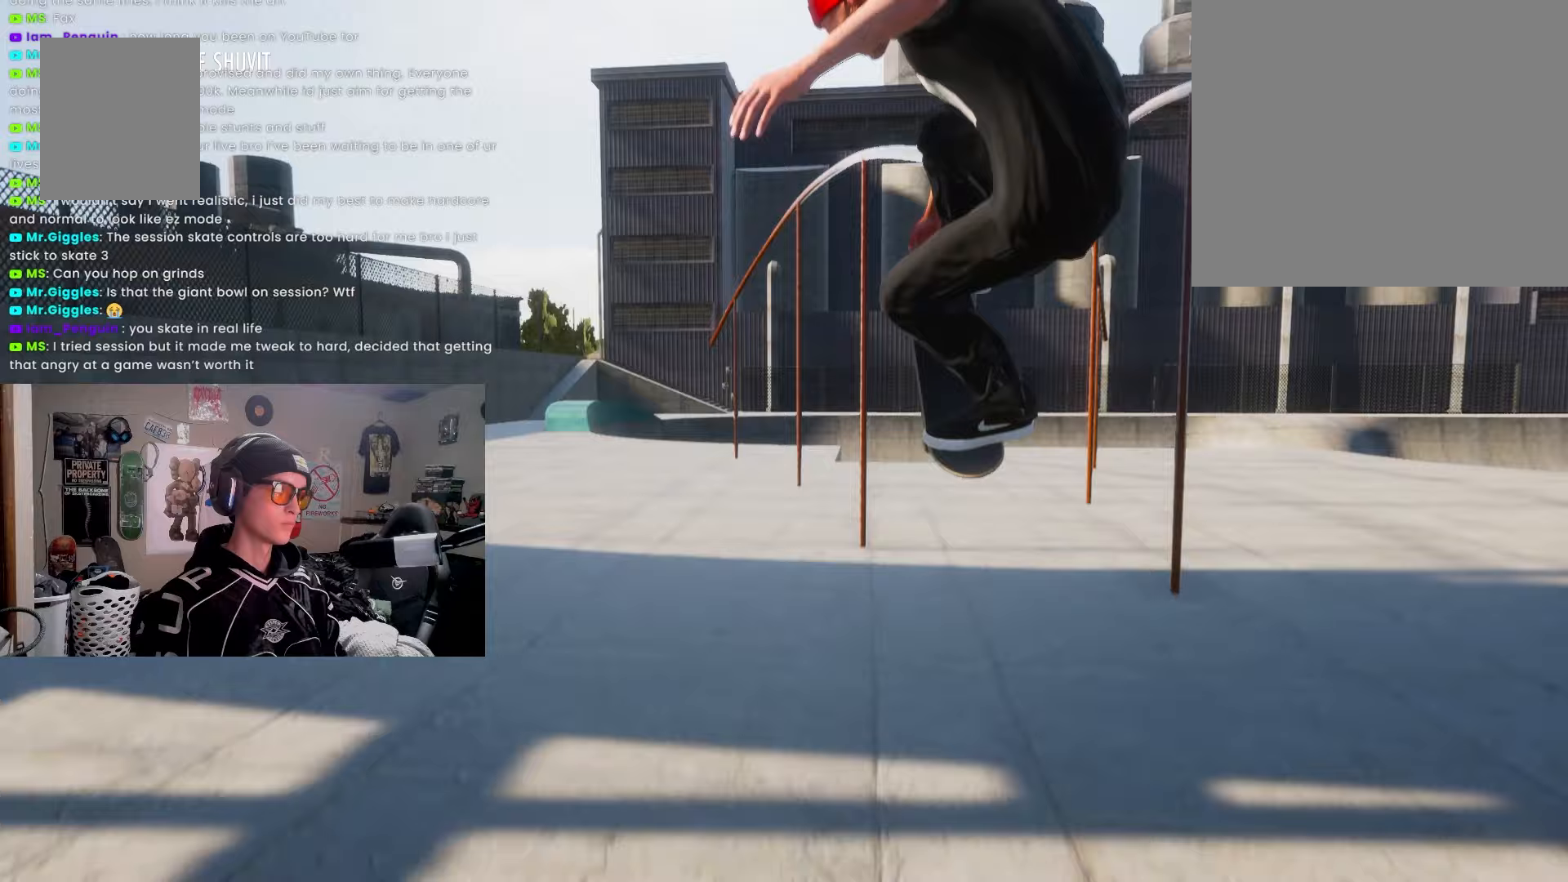
{"buttons": ["L2", "R1"], "left_stick": "center", "right_stick": "center", "events": [[100, "L2", "down"]]}
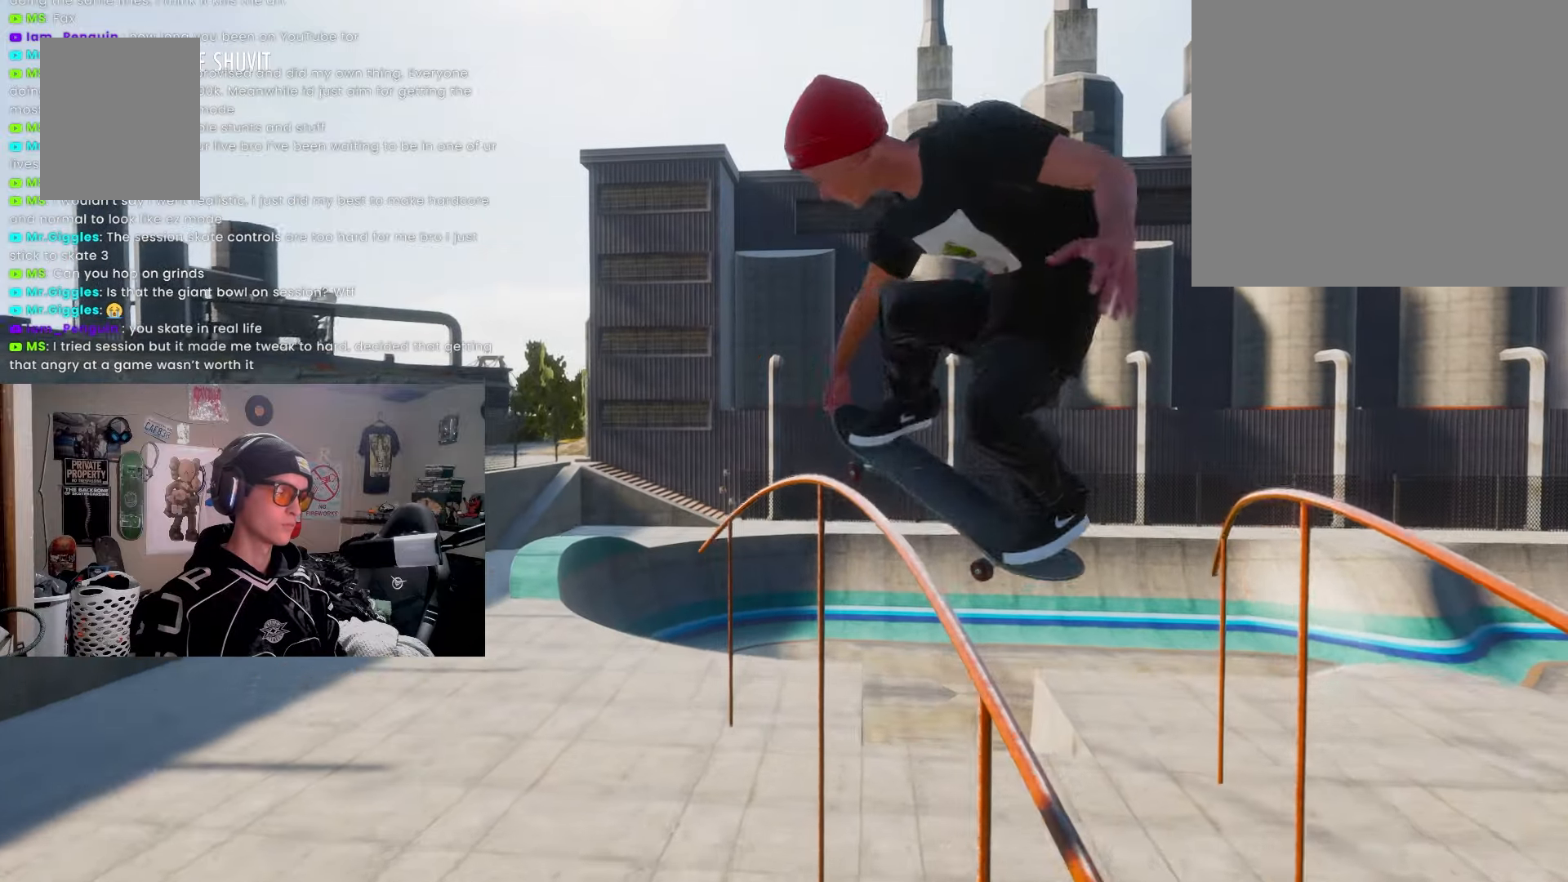
{"buttons": ["R1"], "left_stick": "center", "right_stick": "center", "events": [[167, "L2", "up"]]}
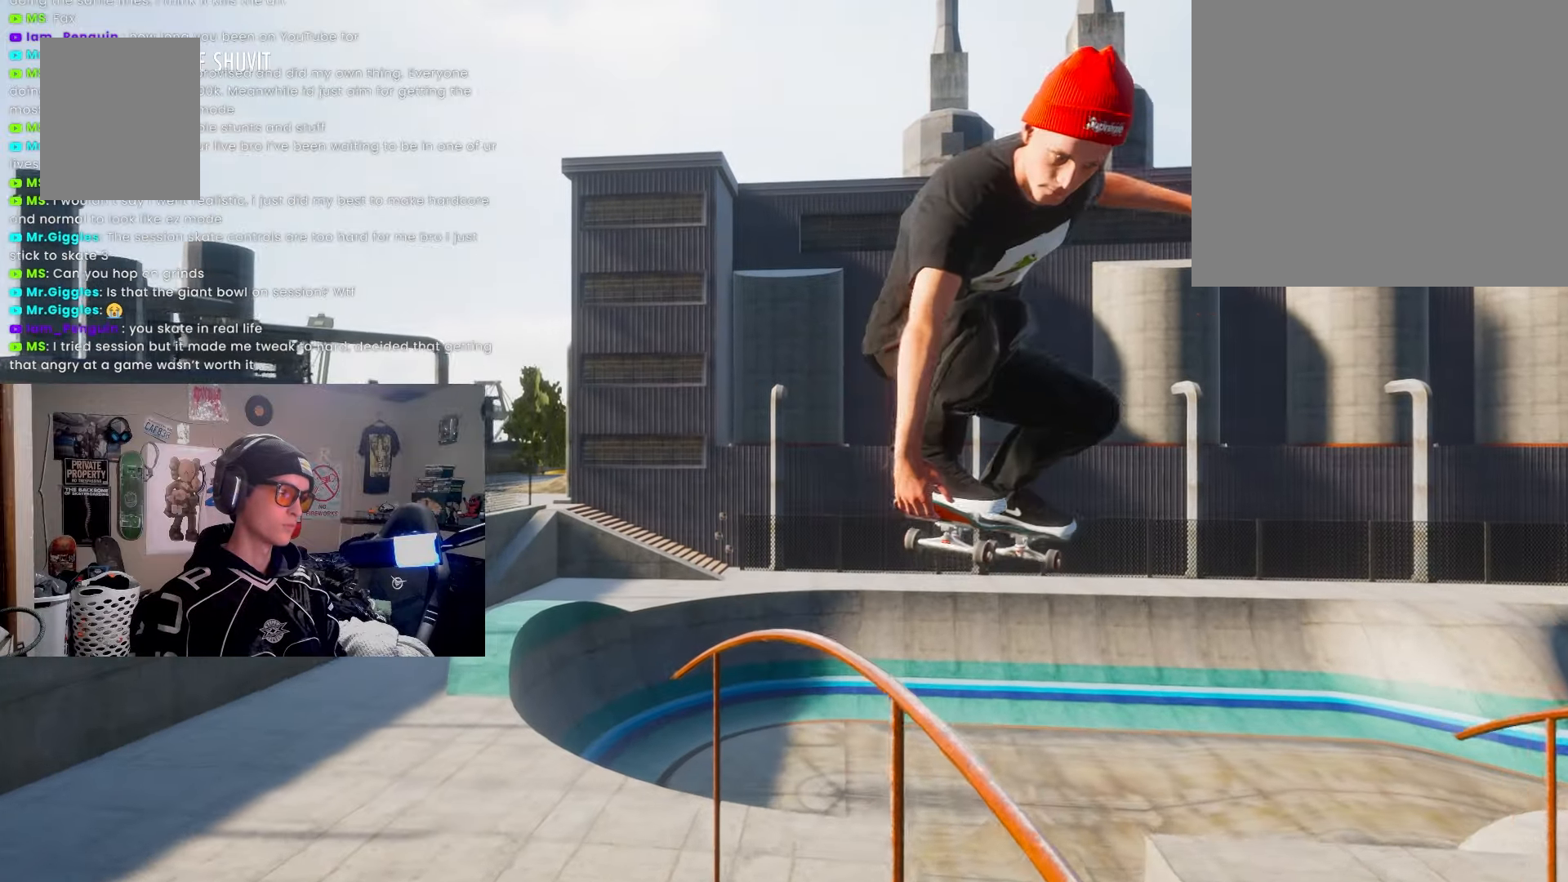
{"buttons": [], "left_stick": "center", "right_stick": "down", "events": [[67, "R1", "up"], [300, "right_stick", "down"]]}
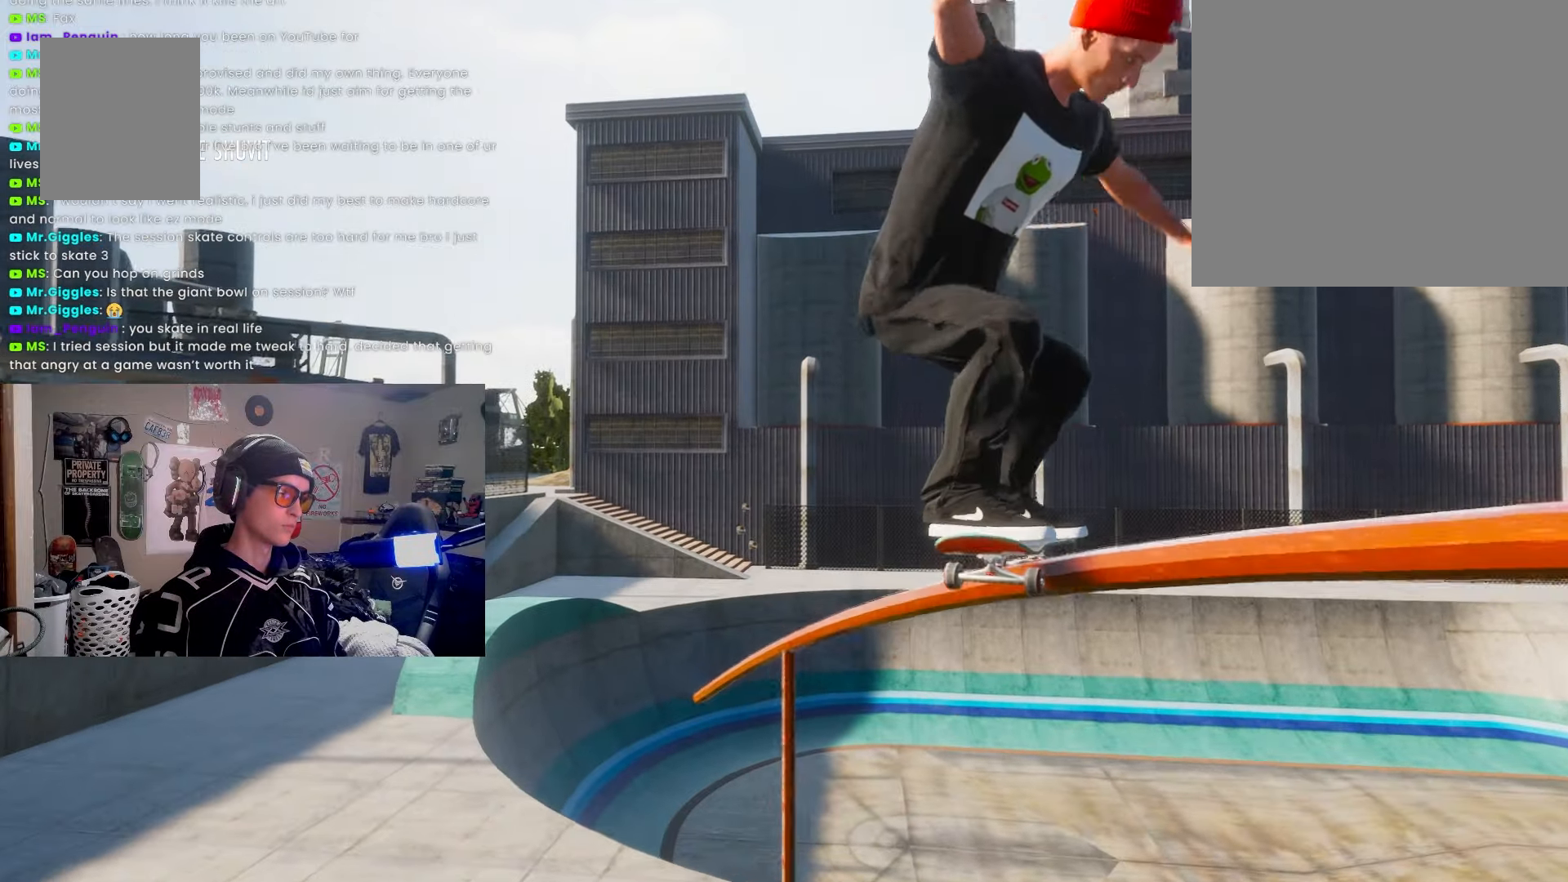
{"buttons": [], "left_stick": "center", "right_stick": "center", "events": [[317, "right_stick", "center"]]}
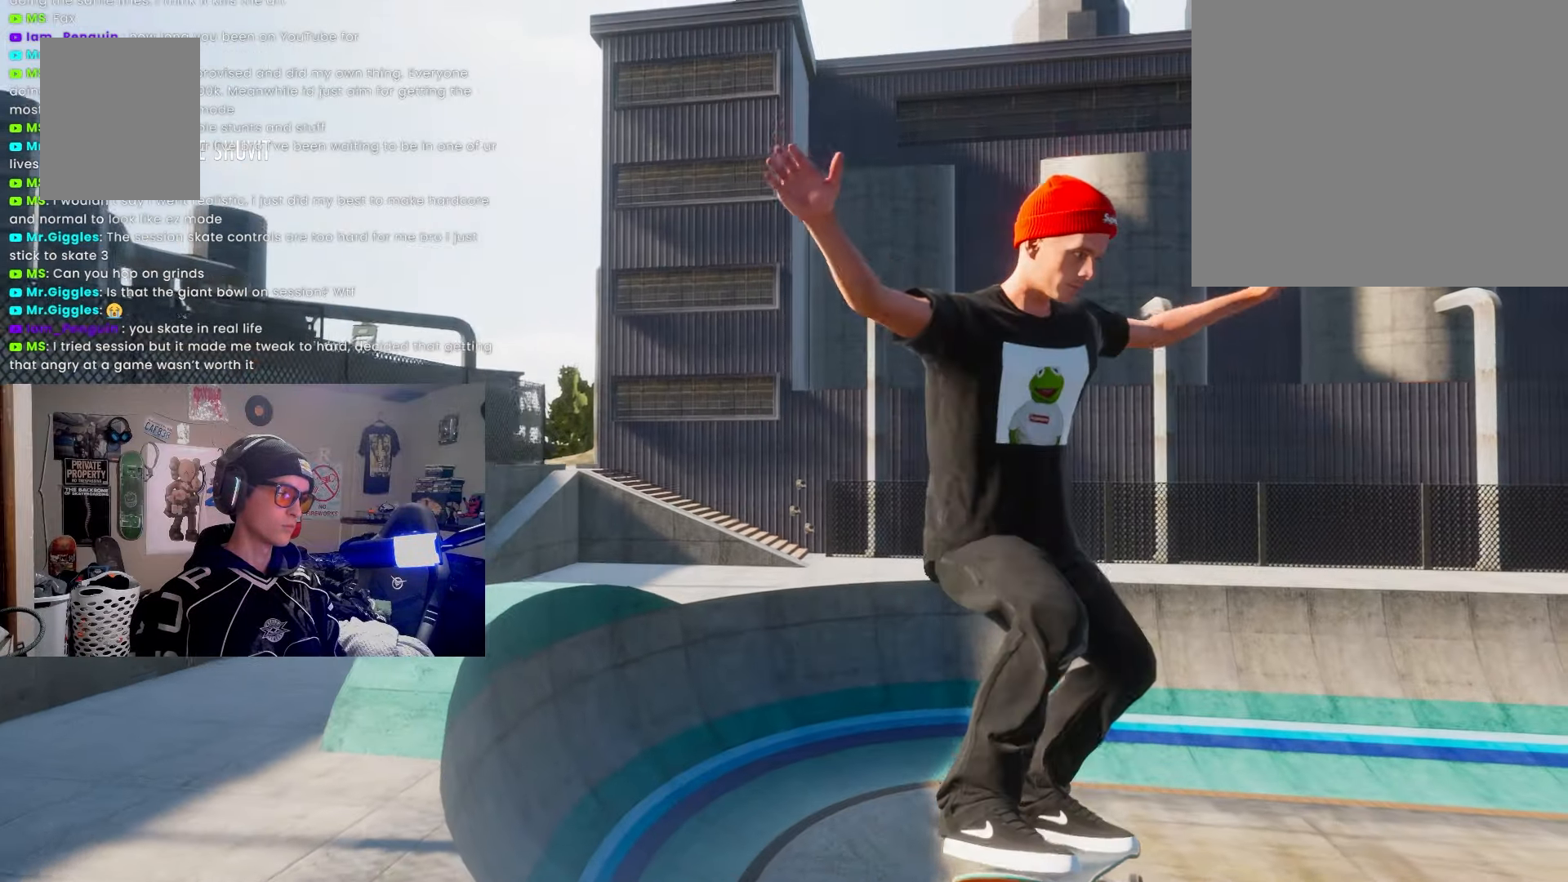
{"buttons": [], "left_stick": "center", "right_stick": "center", "events": [[50, "L2", "down"], [200, "L2", "up"], [283, "L2", "down"], [433, "L2", "up"]]}